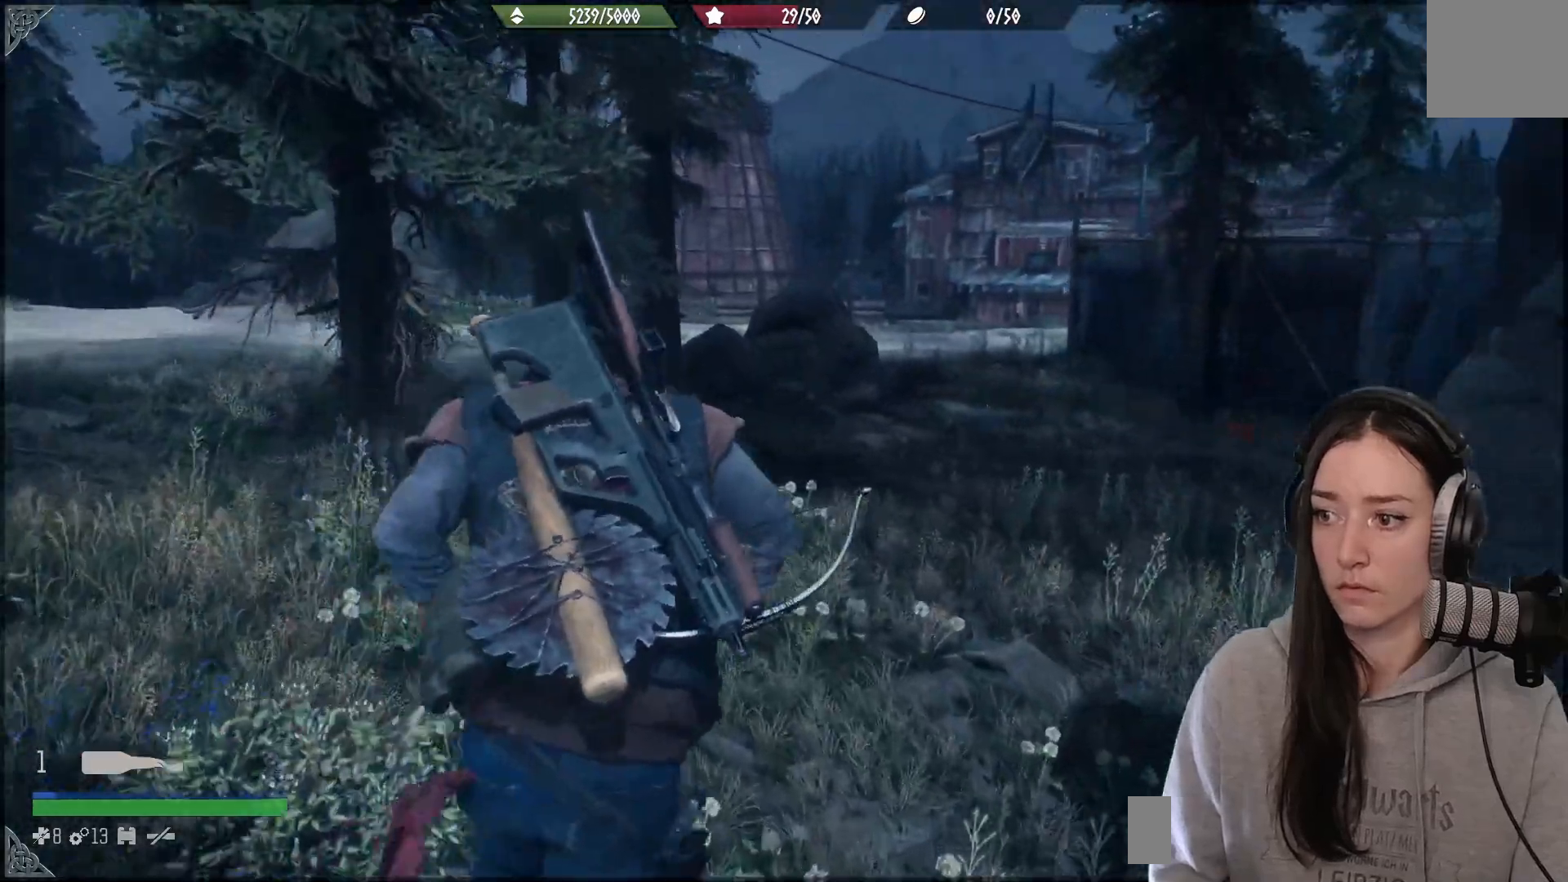
Gameplay with a controller (Xbox layout); each line is a JSON object with the inputs held at the frame after it (dt_ms = milliseconds from this image to that frame). "events" lists button and stick changes between this image and that frame as [ms after this image, input, new state], when the widget could be followed in between.
{"dt_ms": 500, "buttons": [], "left_stick": "up", "right_stick": "center", "events": [[17, "right_stick", "center"]]}
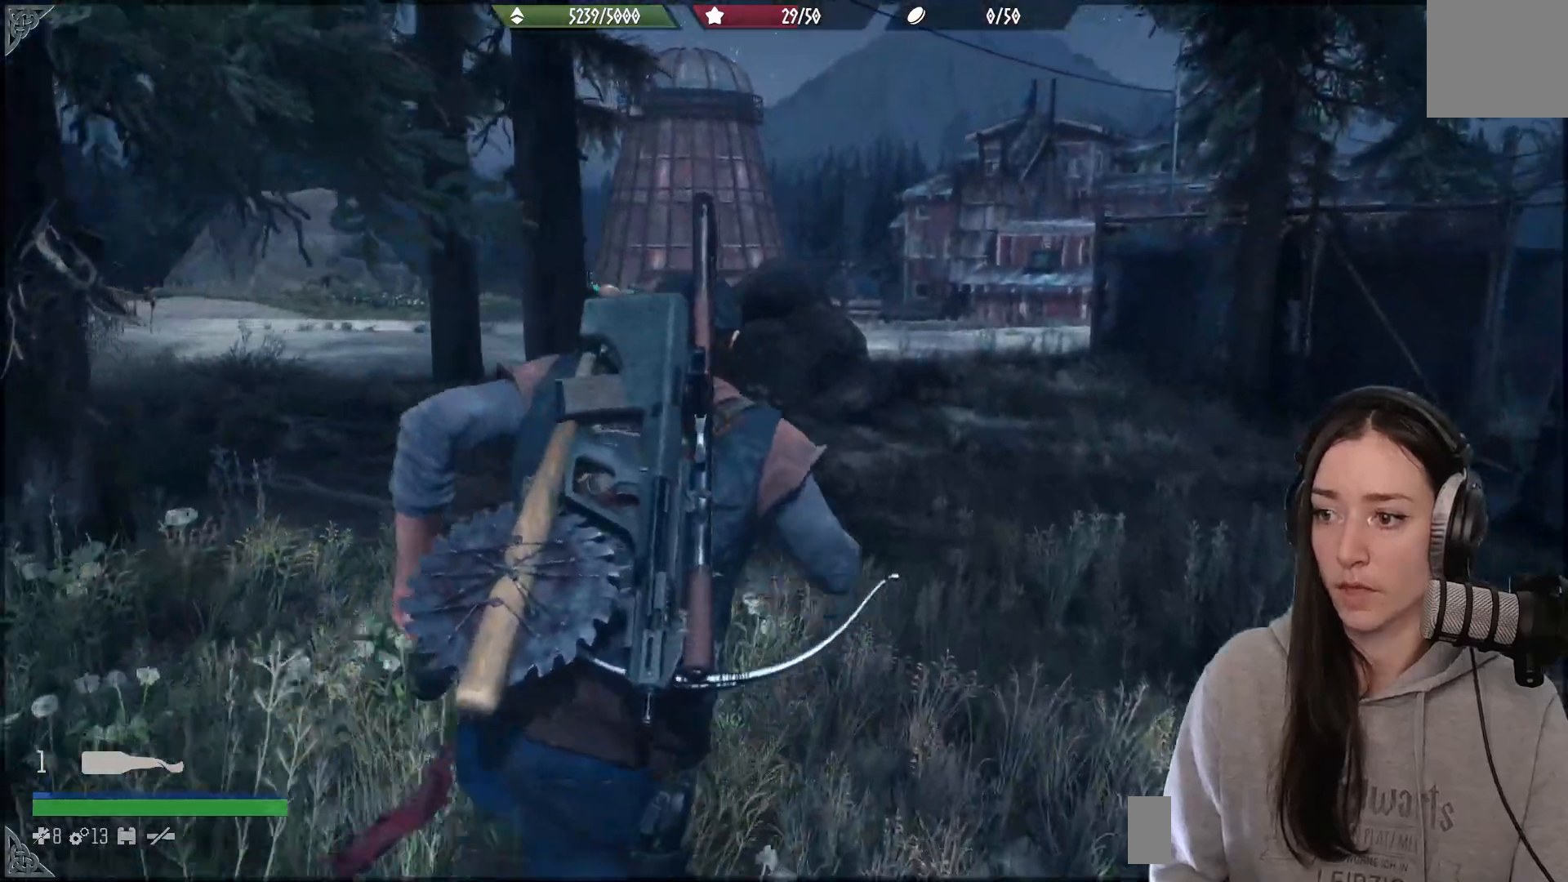
{"dt_ms": 500, "buttons": [], "left_stick": "up", "right_stick": "center", "events": []}
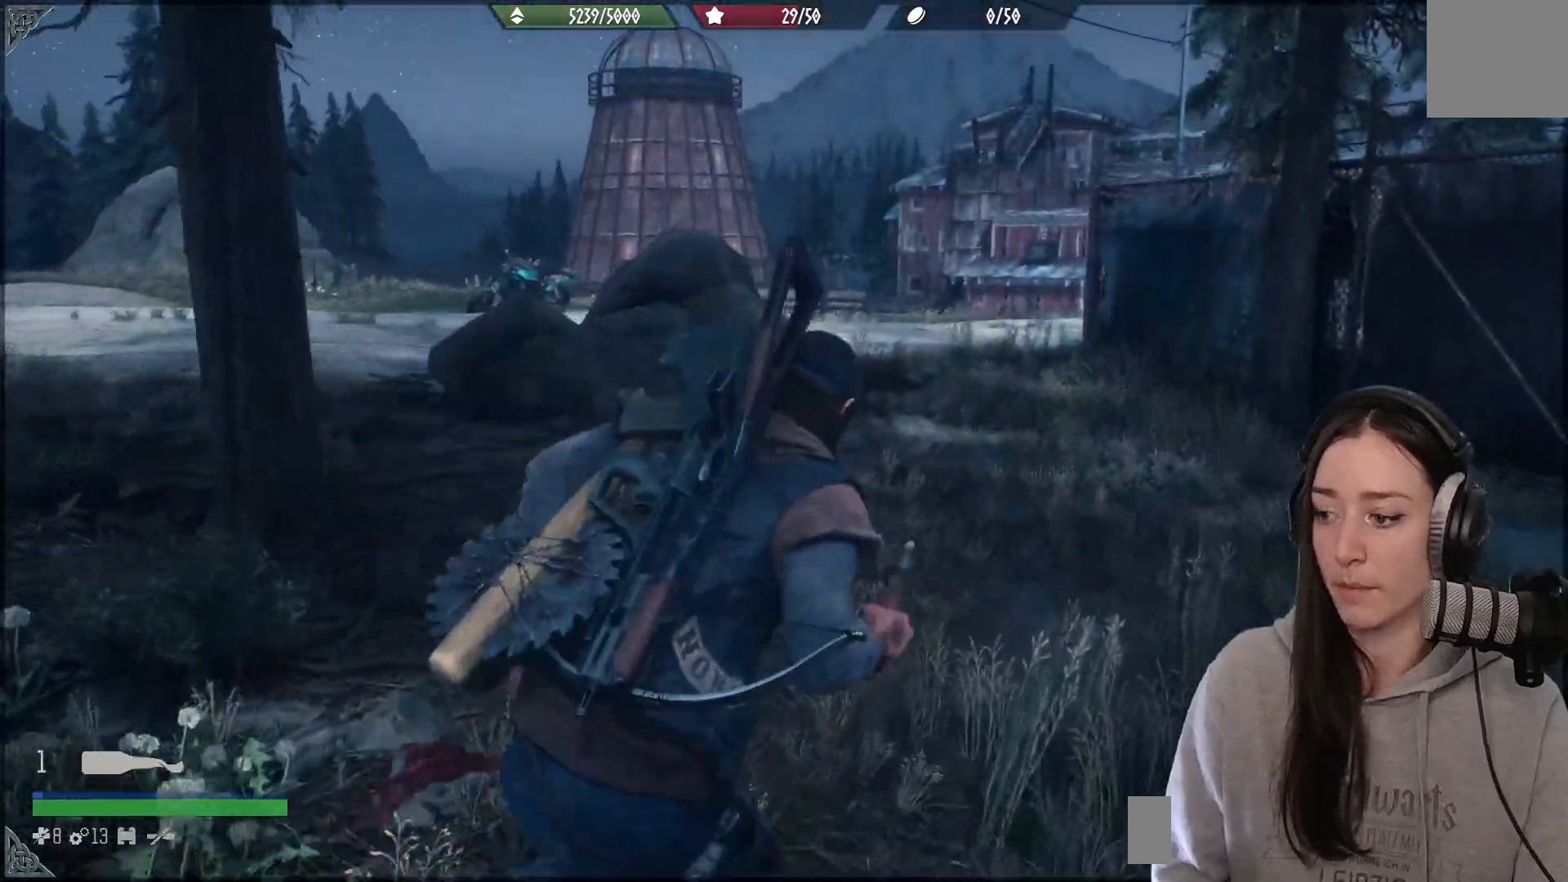
{"dt_ms": 500, "buttons": [], "left_stick": "up", "right_stick": "center", "events": []}
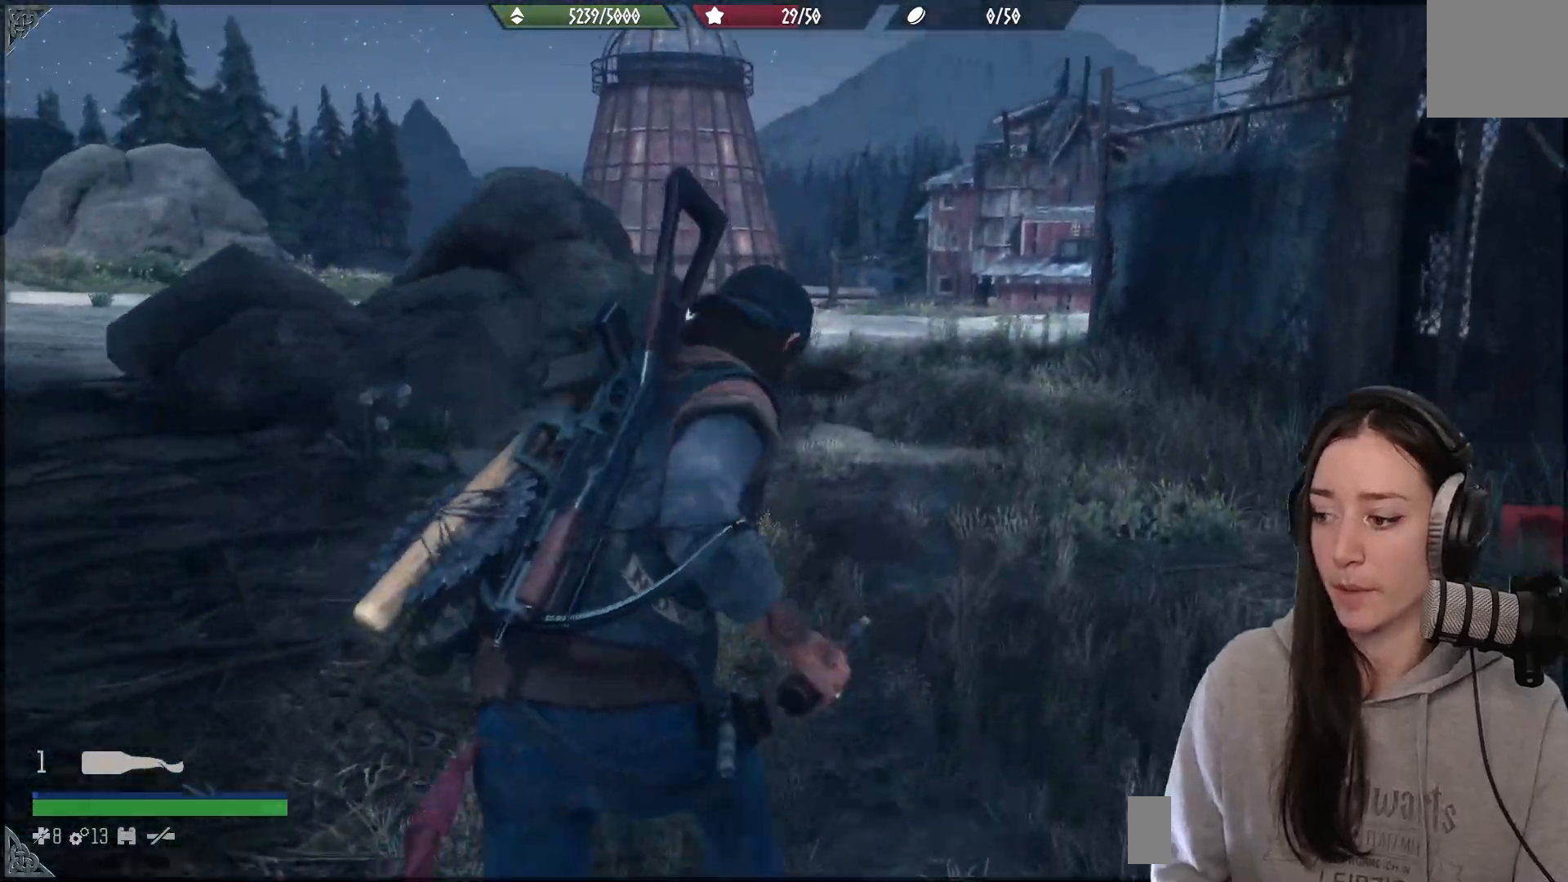
{"dt_ms": 500, "buttons": [], "left_stick": "up", "right_stick": "left", "events": [[33, "right_stick", "up-left"], [100, "right_stick", "center"], [383, "right_stick", "left"]]}
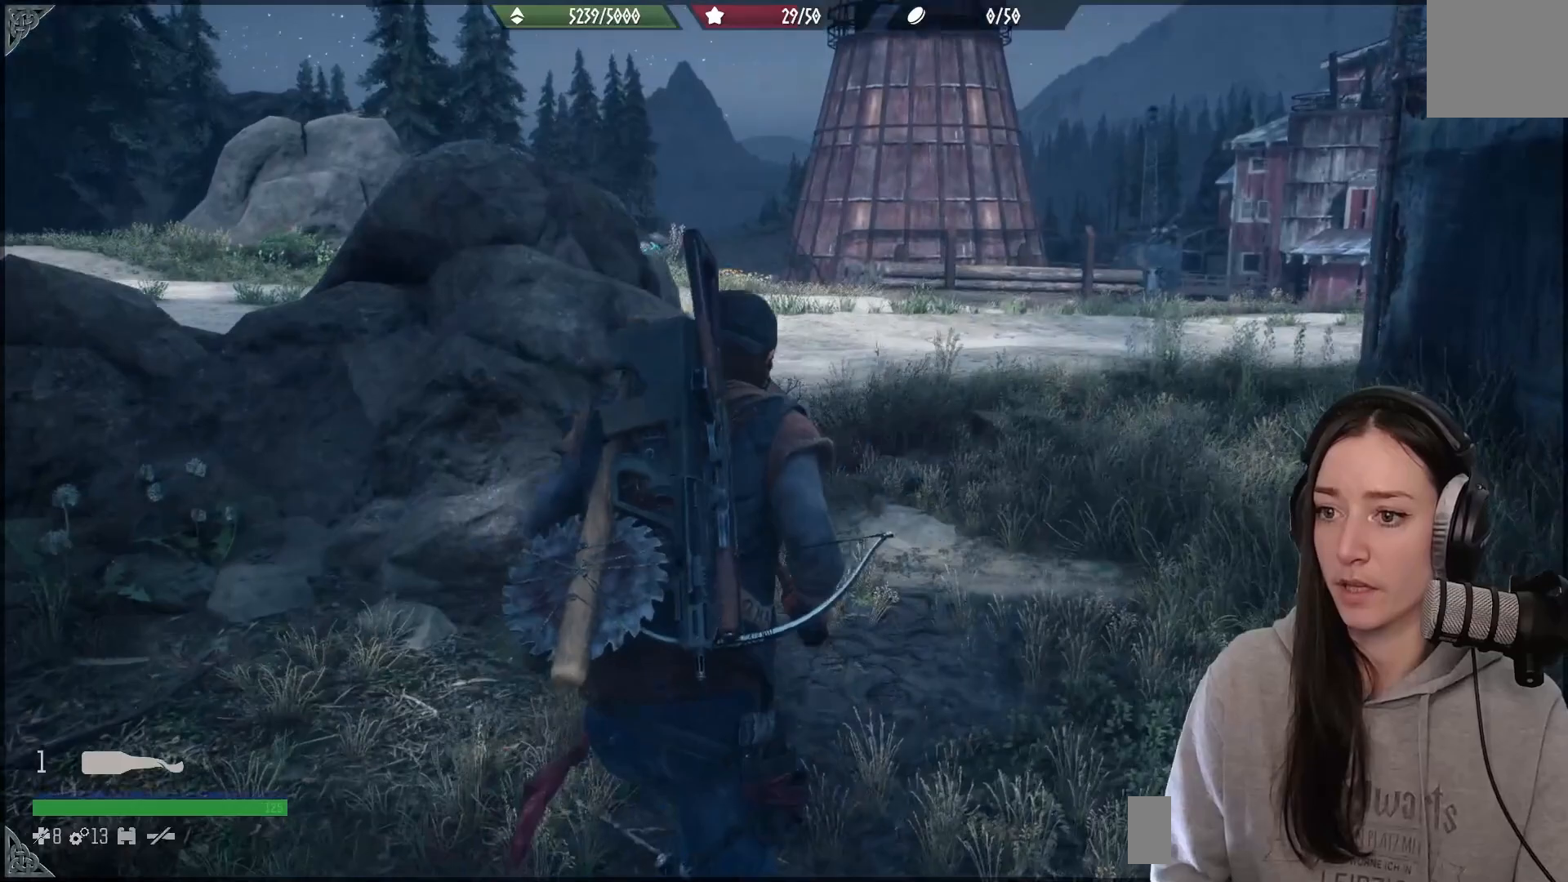
{"dt_ms": 500, "buttons": ["L3"], "left_stick": "up", "right_stick": "left", "events": [[67, "right_stick", "center"], [367, "right_stick", "left"], [500, "L3", "down"]]}
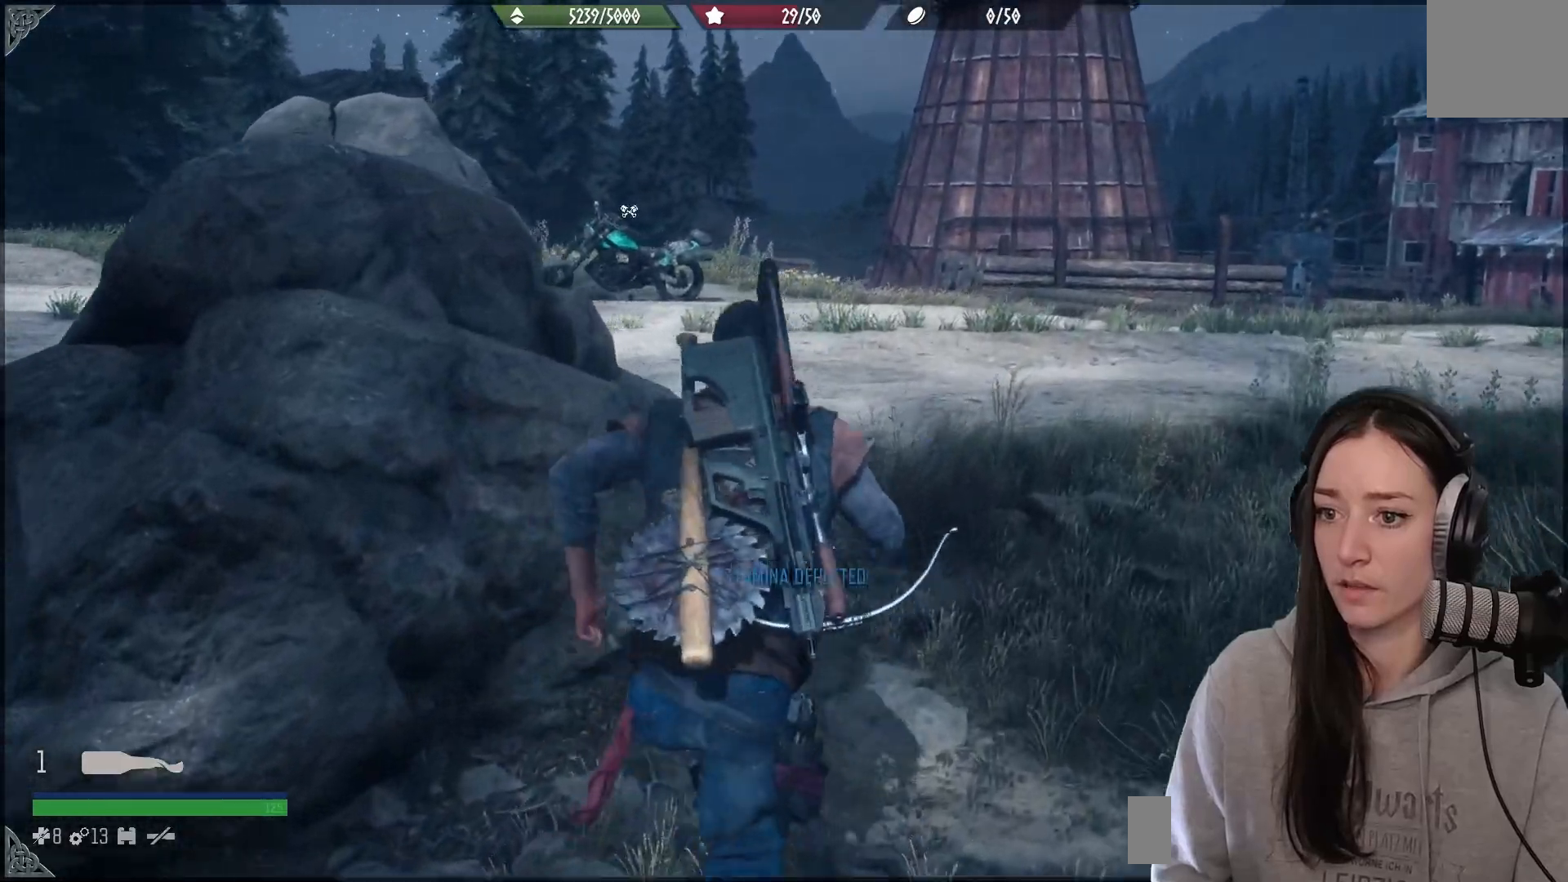
{"dt_ms": 500, "buttons": [], "left_stick": "up", "right_stick": "left", "events": [[17, "right_stick", "center"], [83, "L3", "up"], [333, "right_stick", "left"]]}
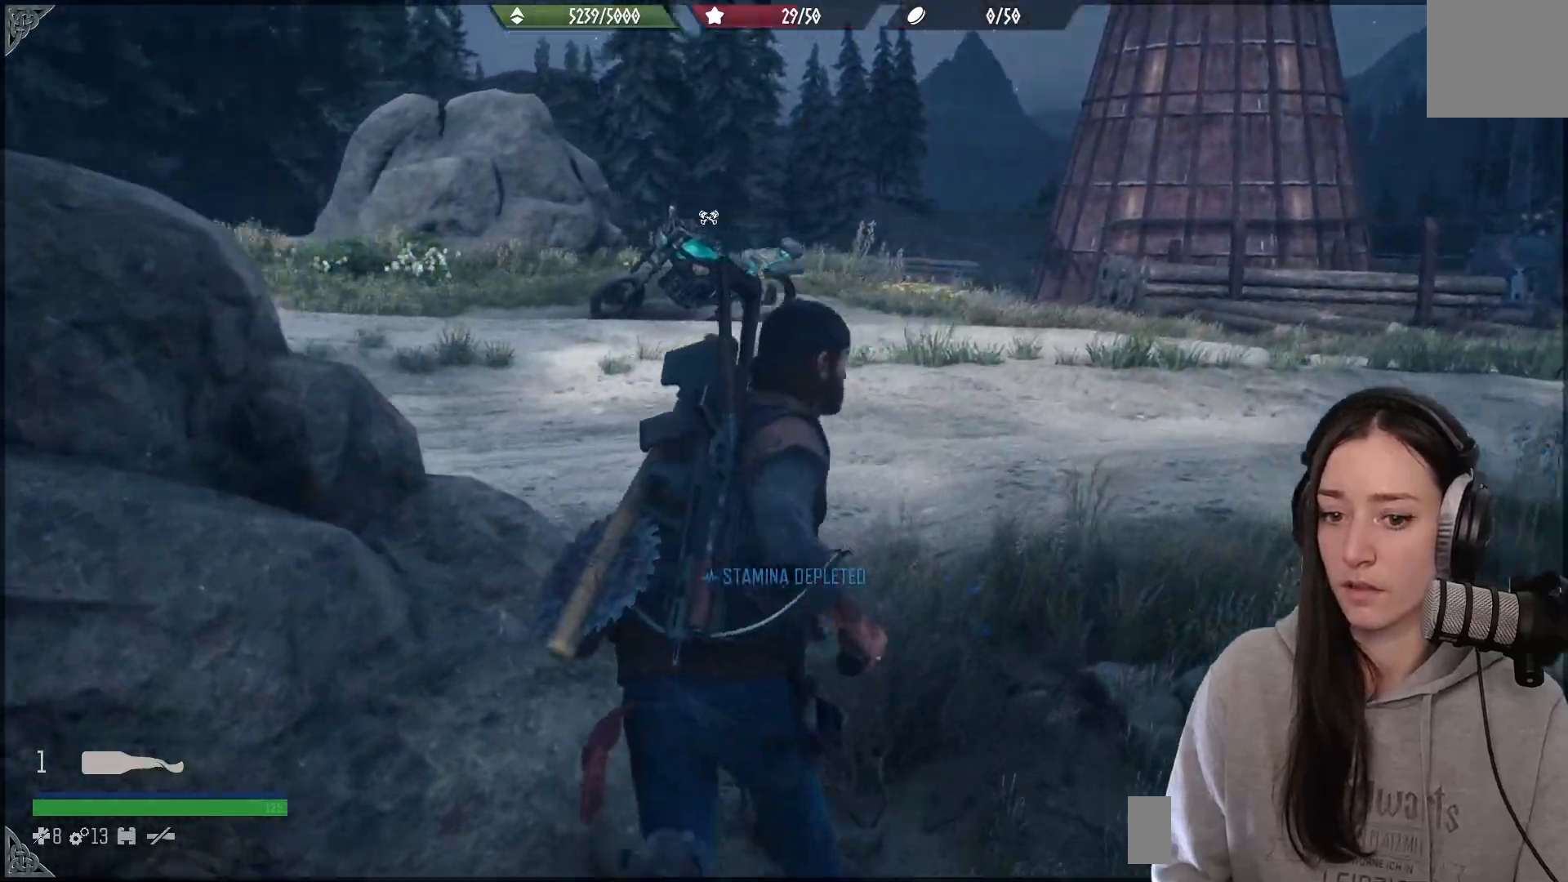
{"dt_ms": 500, "buttons": [], "left_stick": "up", "right_stick": "up-left", "events": [[117, "right_stick", "up"], [183, "right_stick", "center"], [450, "right_stick", "up-left"]]}
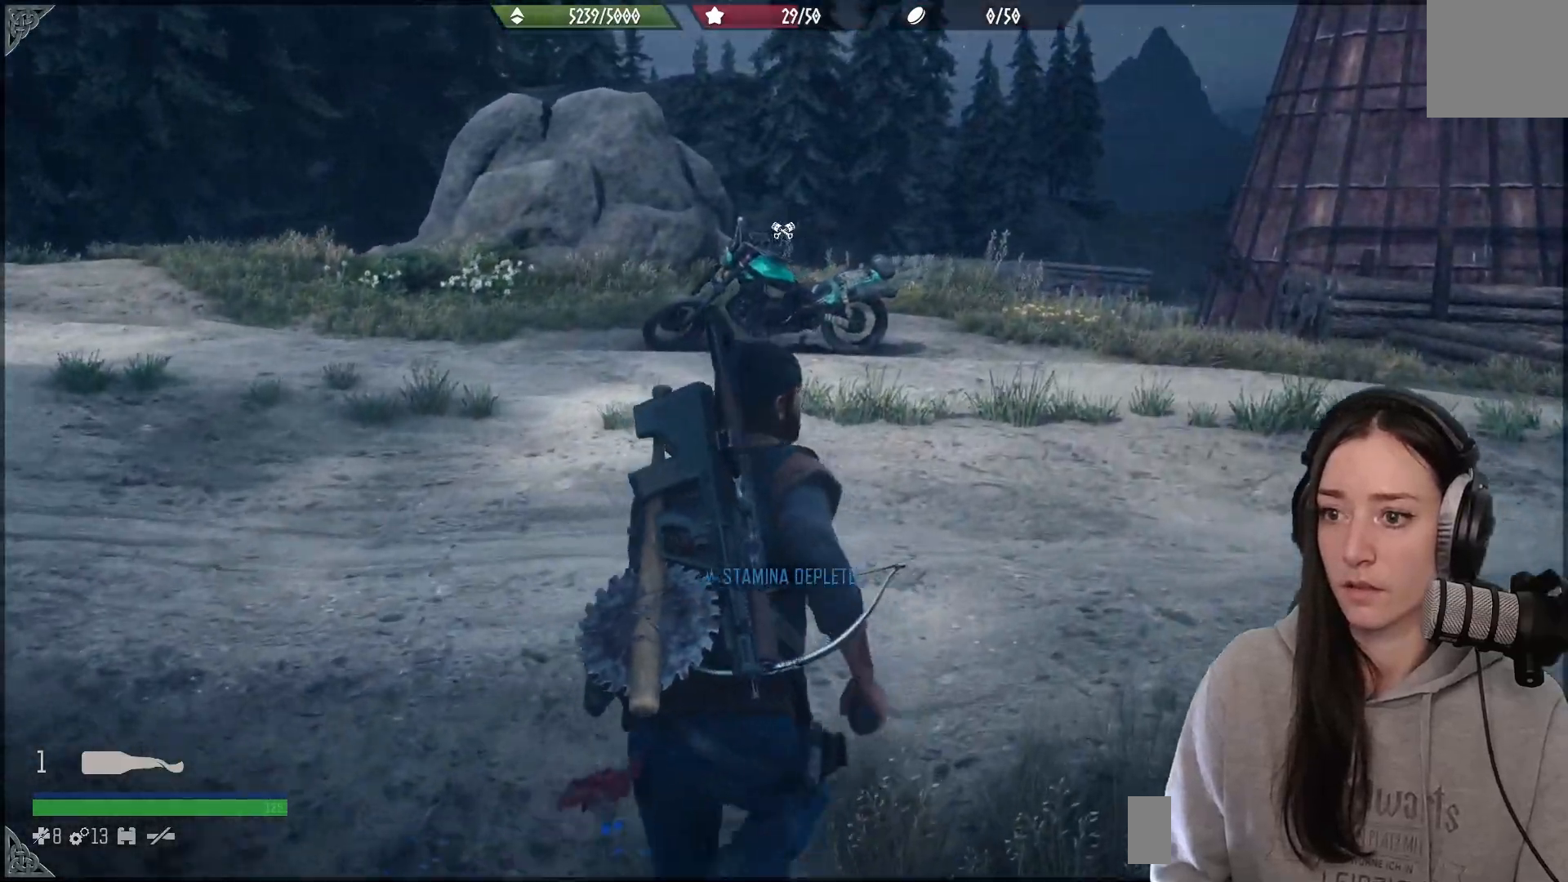
{"dt_ms": 500, "buttons": [], "left_stick": "up", "right_stick": "up-left", "events": []}
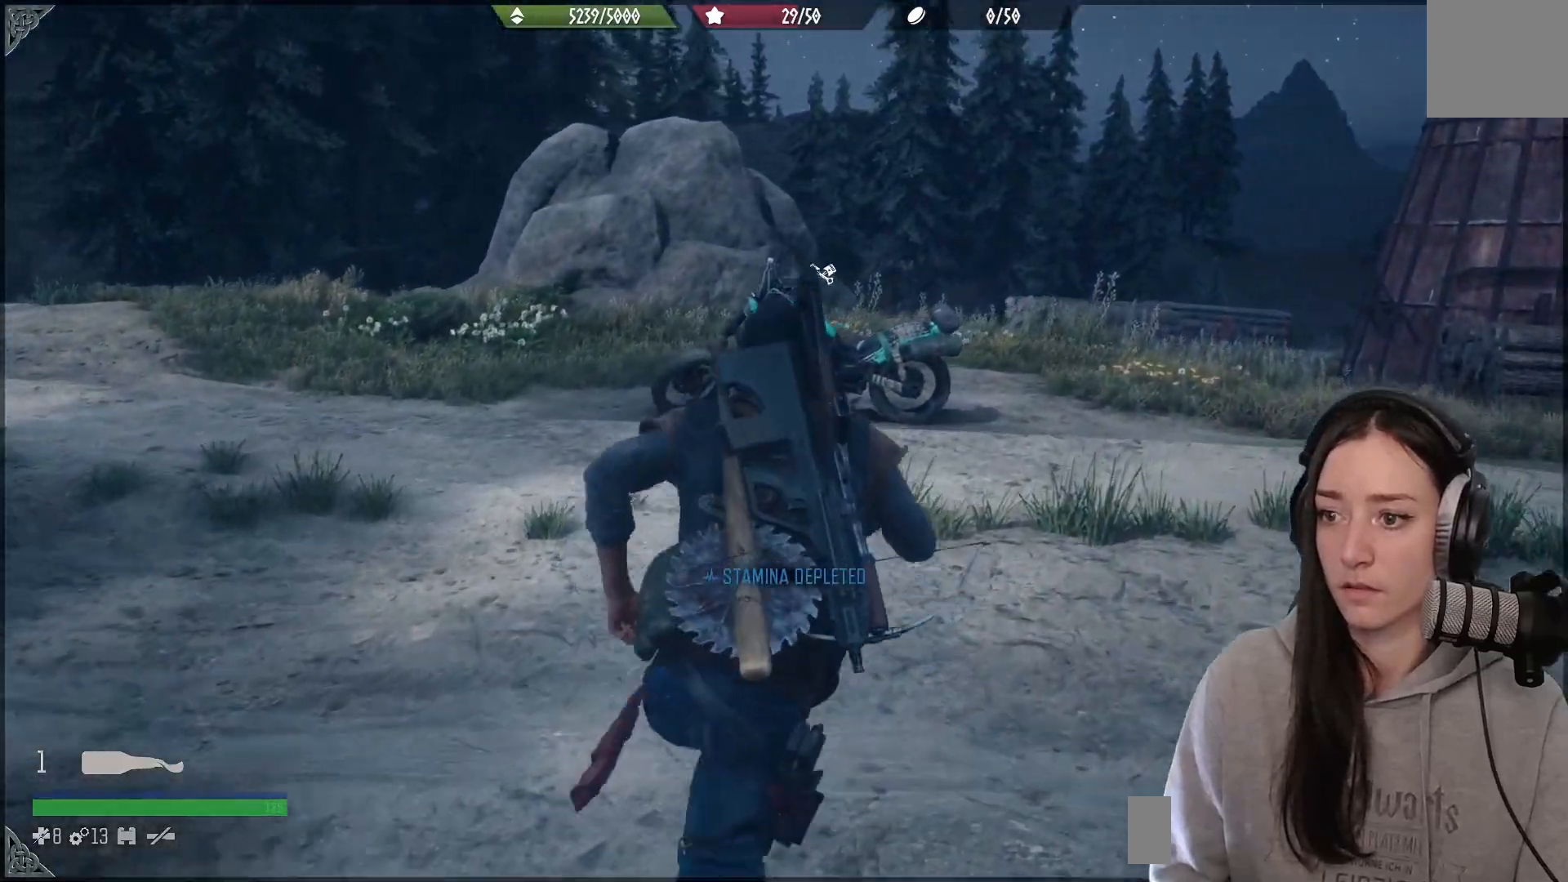
{"dt_ms": 500, "buttons": [], "left_stick": "up", "right_stick": "left", "events": [[67, "right_stick", "left"]]}
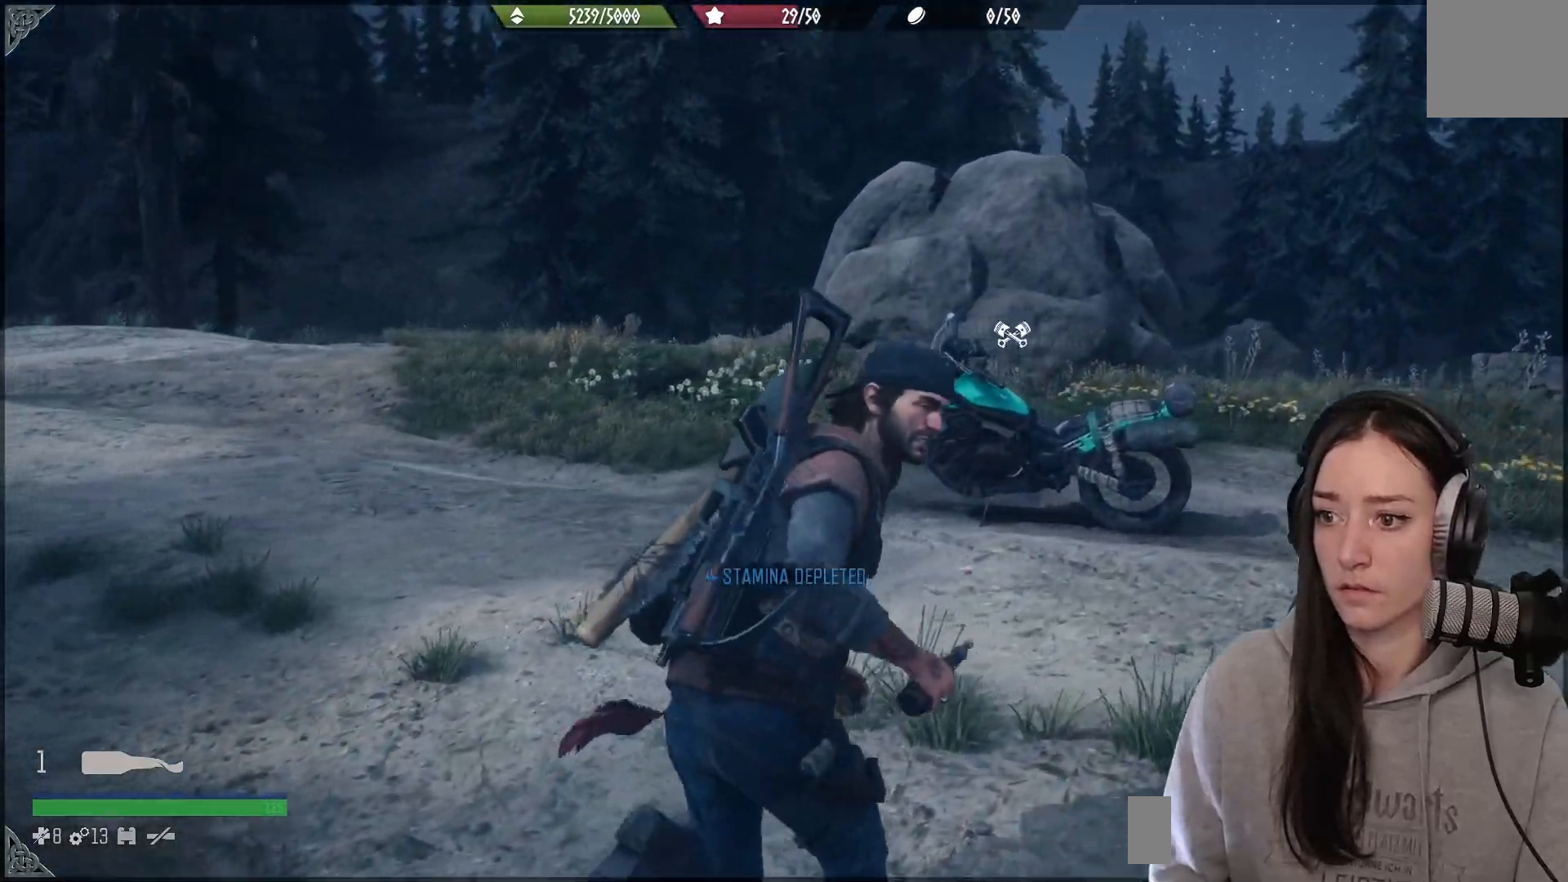
{"dt_ms": 500, "buttons": [], "left_stick": "up", "right_stick": "left", "events": []}
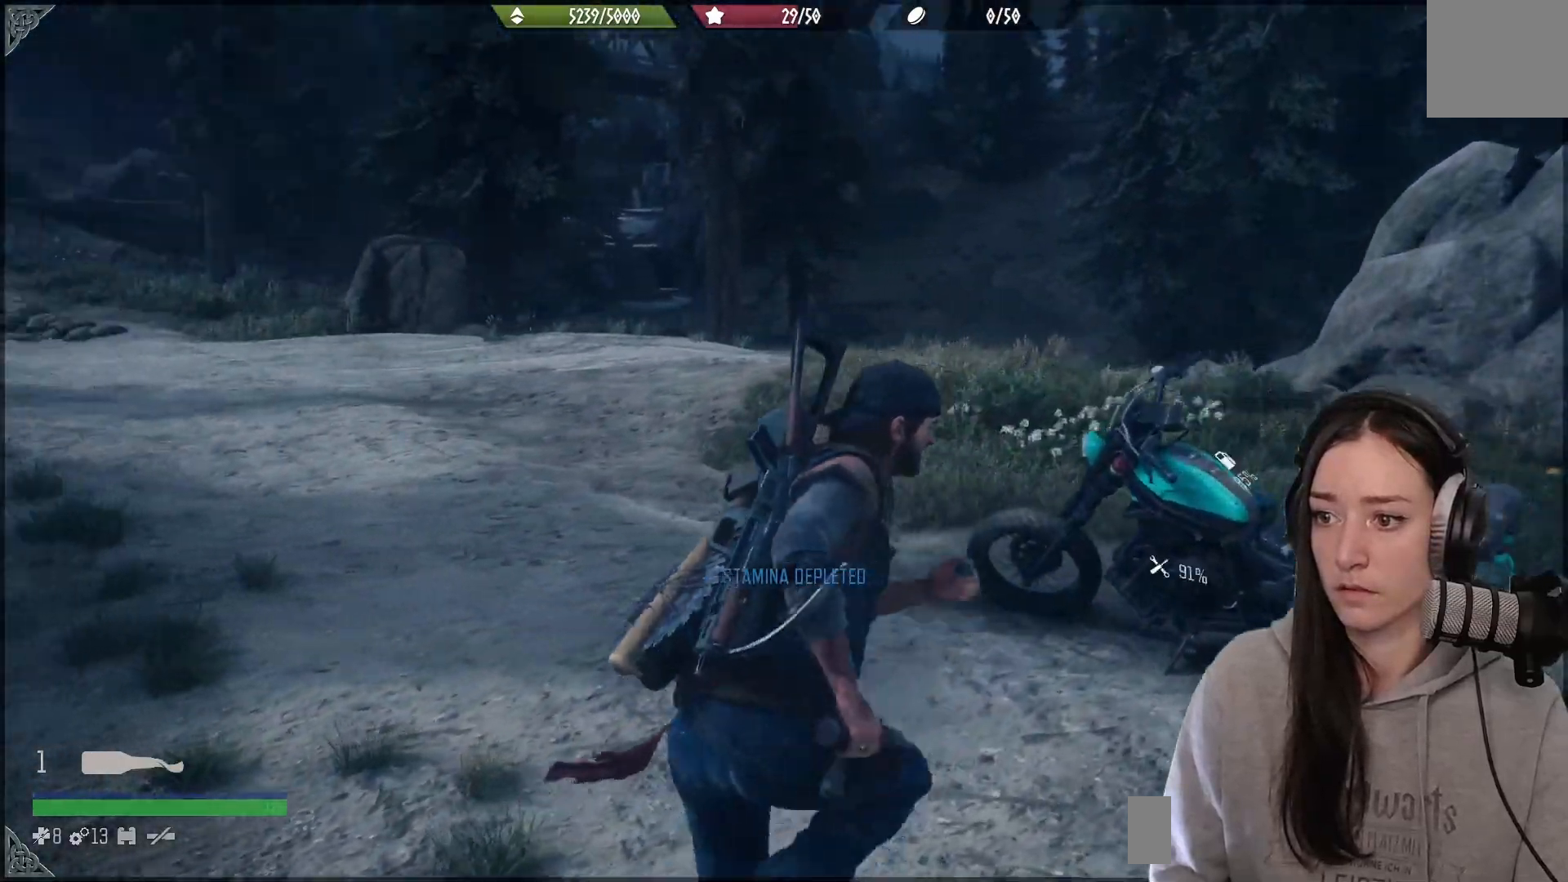
{"dt_ms": 500, "buttons": ["X"], "left_stick": "up", "right_stick": "center", "events": [[100, "right_stick", "center"], [483, "X", "down"]]}
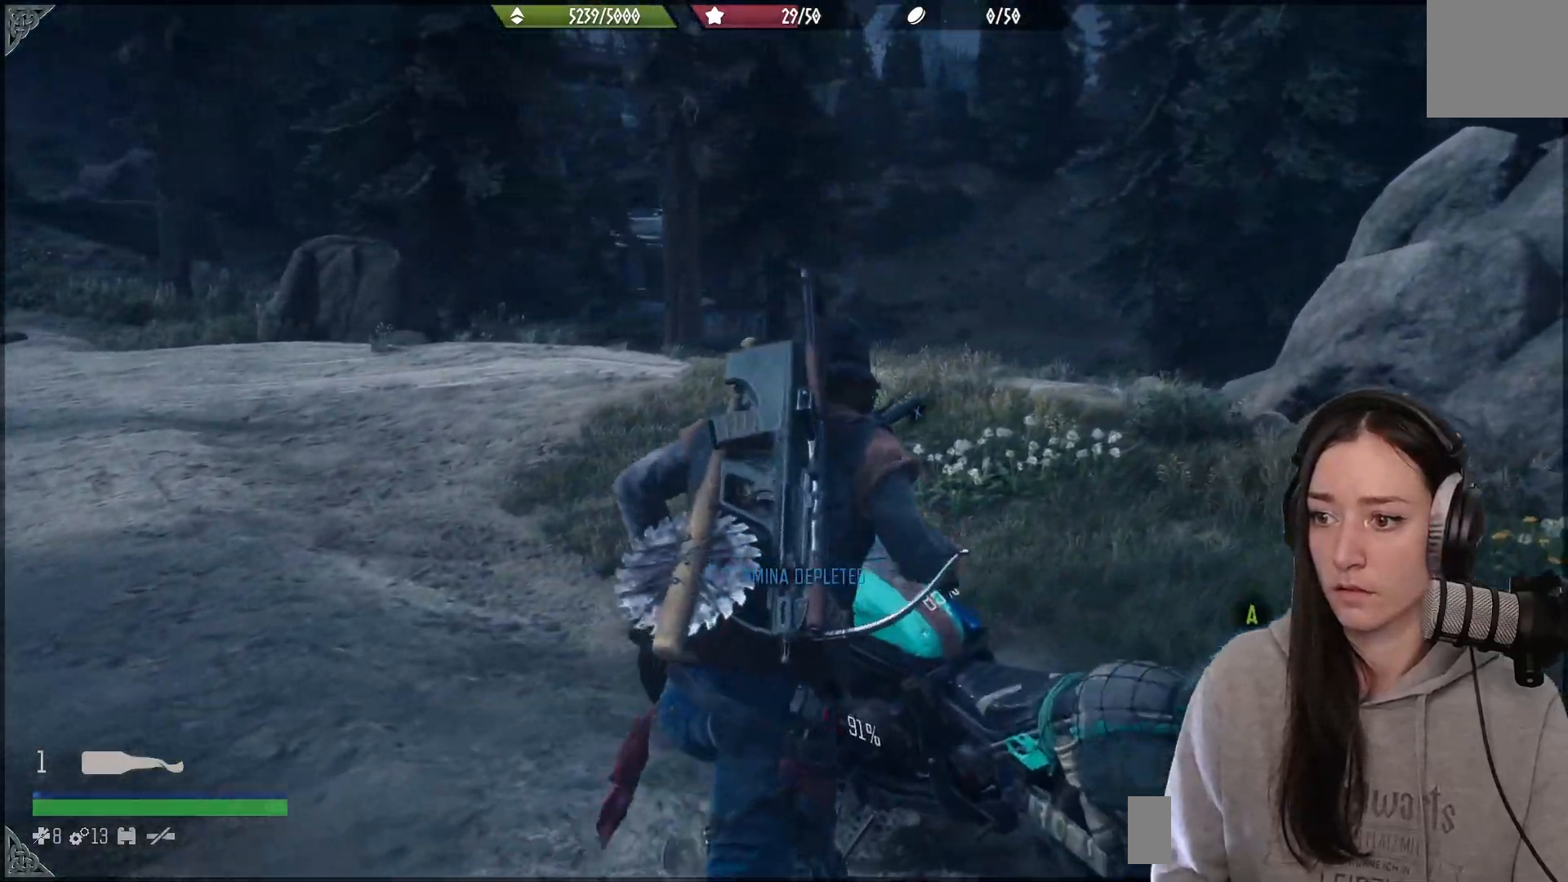
{"dt_ms": 500, "buttons": ["X"], "left_stick": "center", "right_stick": "center", "events": [[100, "left_stick", "center"]]}
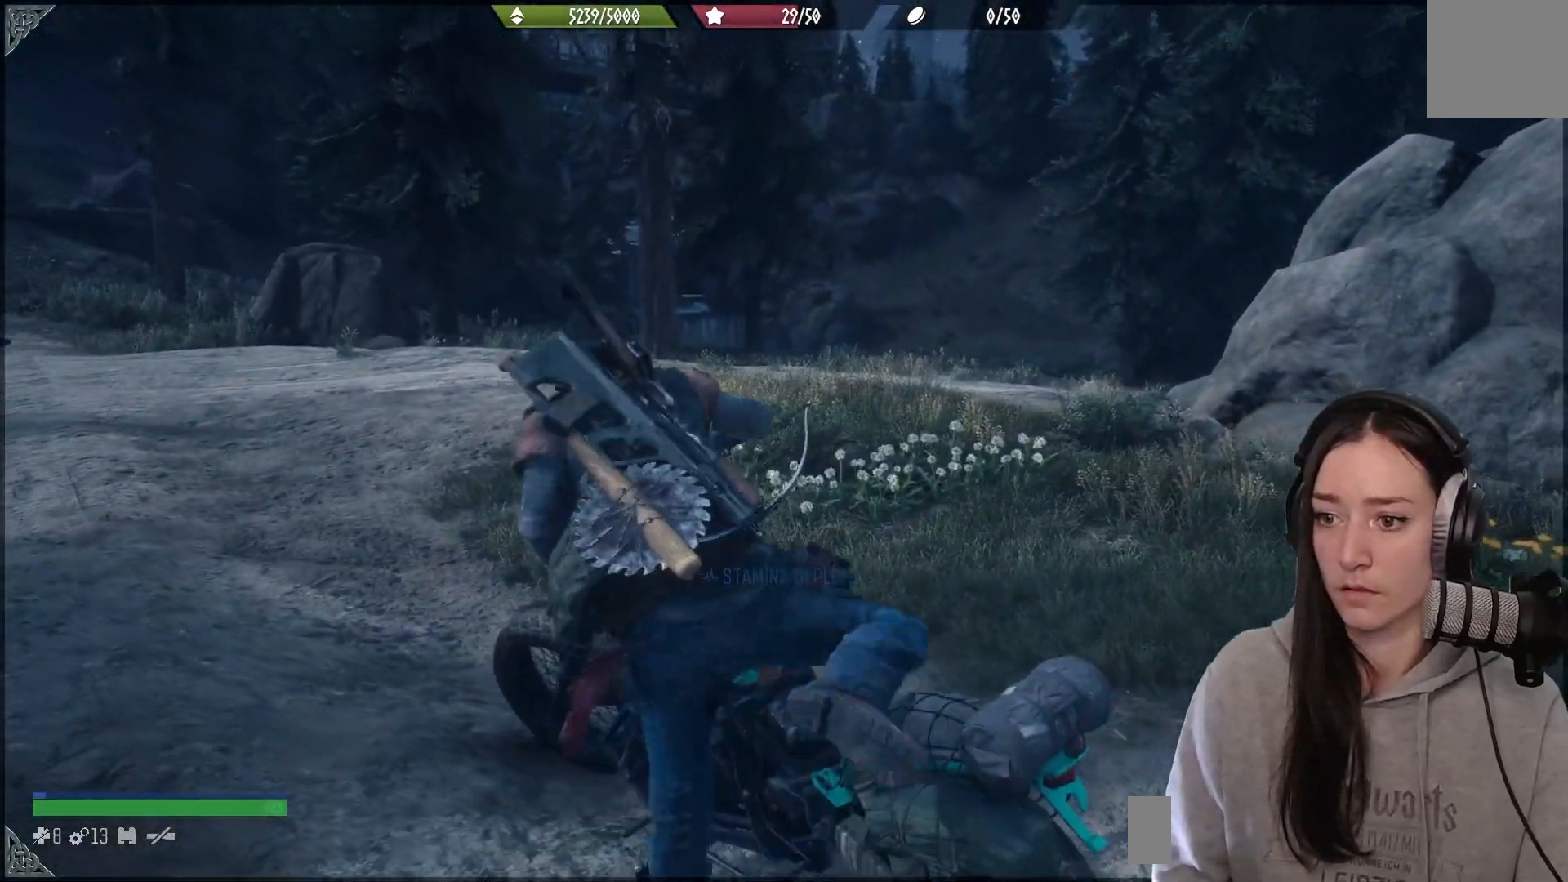
{"dt_ms": 500, "buttons": ["R2"], "left_stick": "up", "right_stick": "center", "events": [[267, "X", "up"], [283, "R2", "down"], [283, "left_stick", "up"]]}
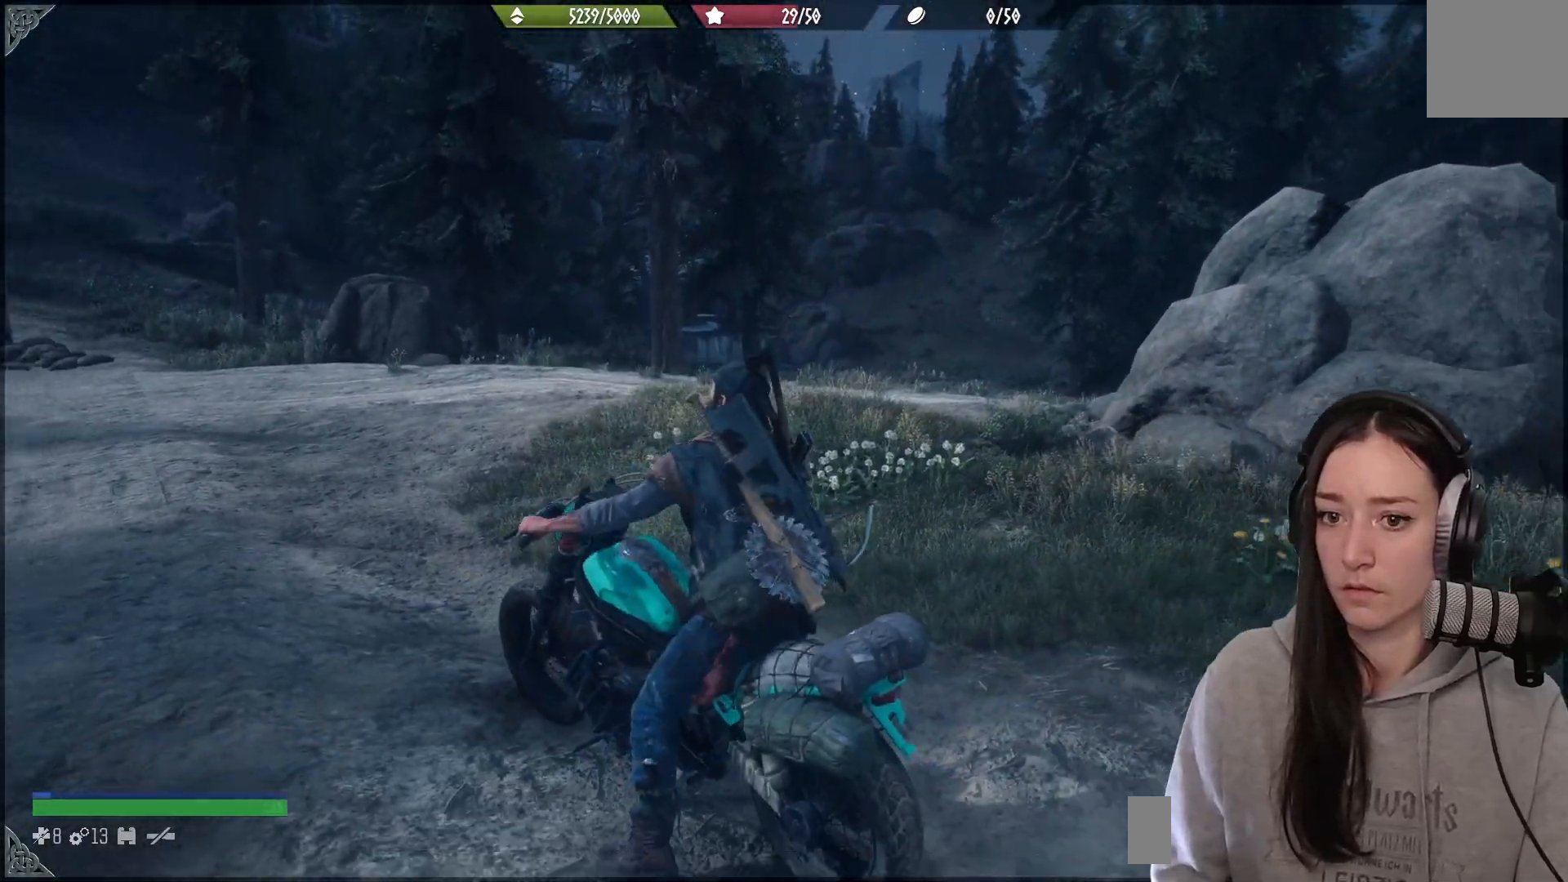
{"dt_ms": 500, "buttons": ["R2"], "left_stick": "up", "right_stick": "left", "events": [[117, "right_stick", "up-left"], [200, "right_stick", "left"]]}
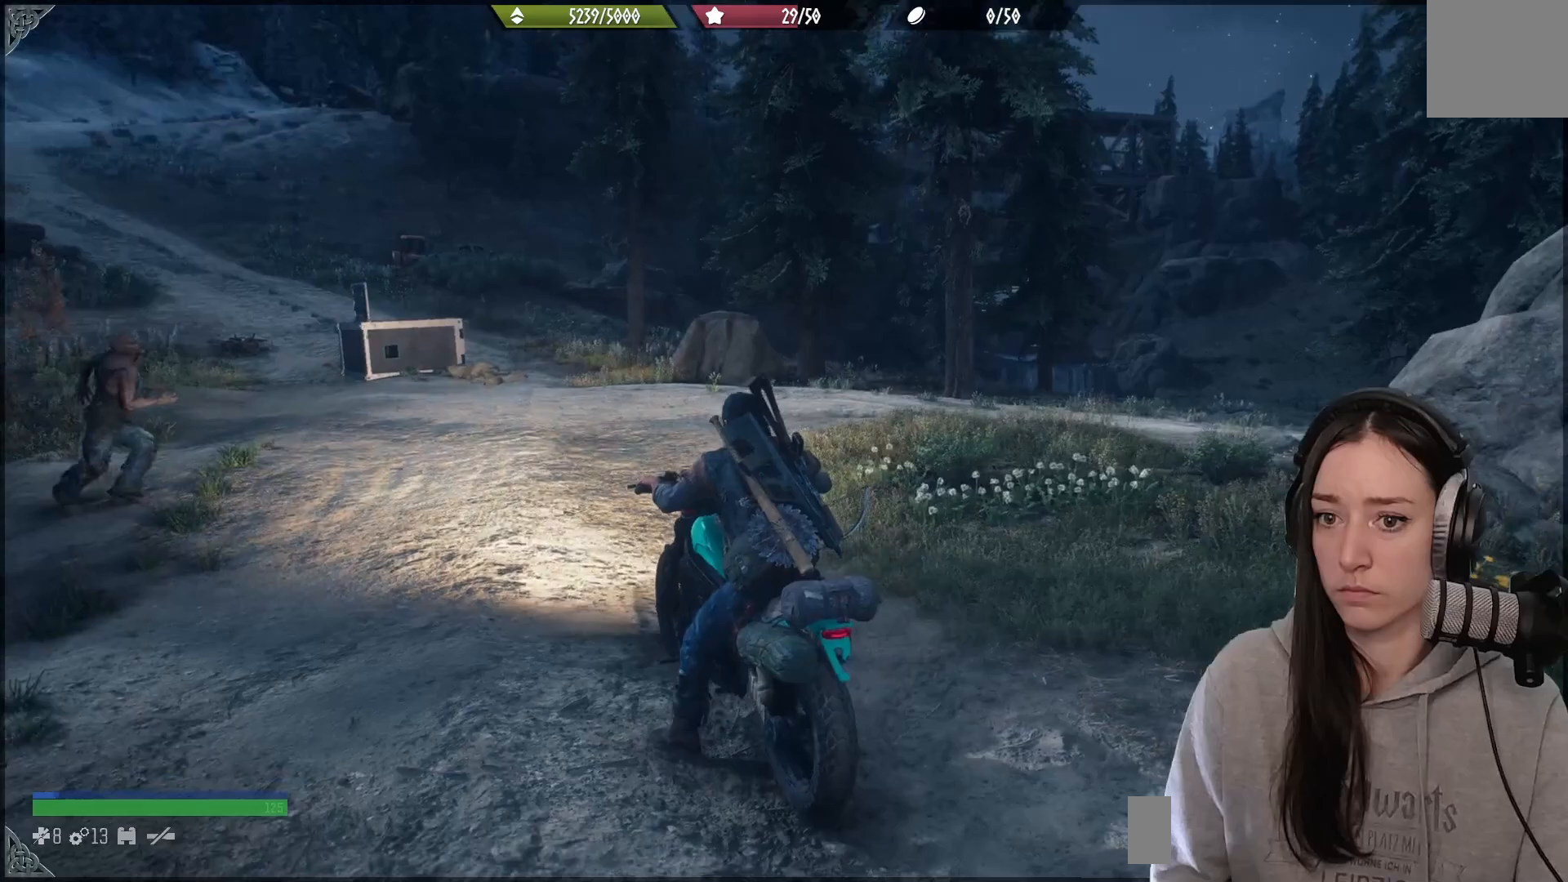
{"dt_ms": 500, "buttons": ["R2"], "left_stick": "up-right", "right_stick": "center", "events": [[17, "left_stick", "up-right"], [33, "right_stick", "center"]]}
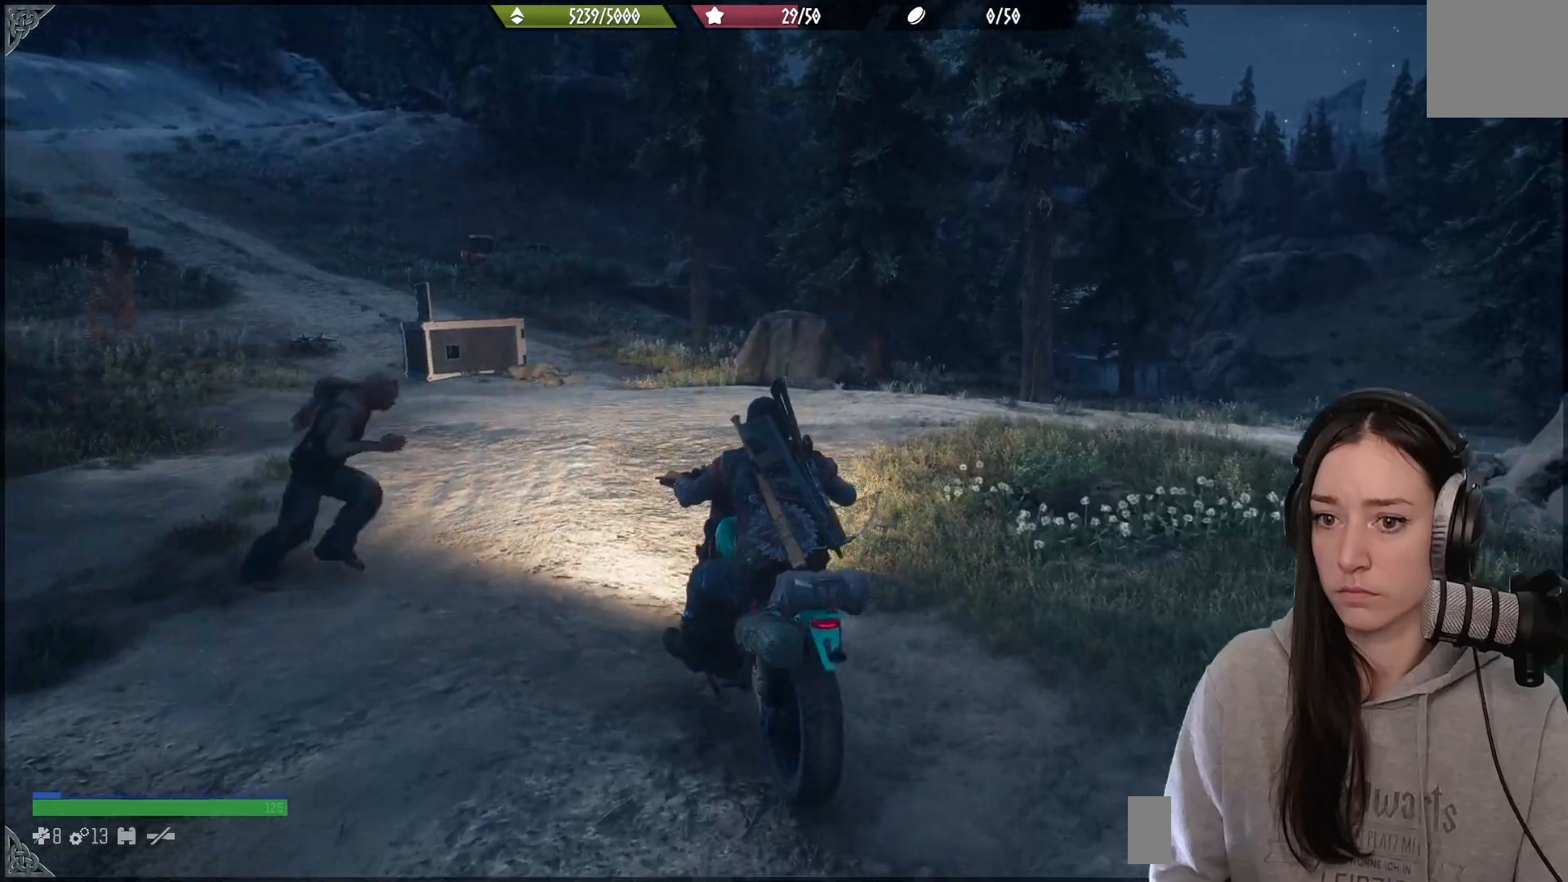
{"dt_ms": 500, "buttons": ["R2"], "left_stick": "up-right", "right_stick": "right", "events": [[100, "right_stick", "right"]]}
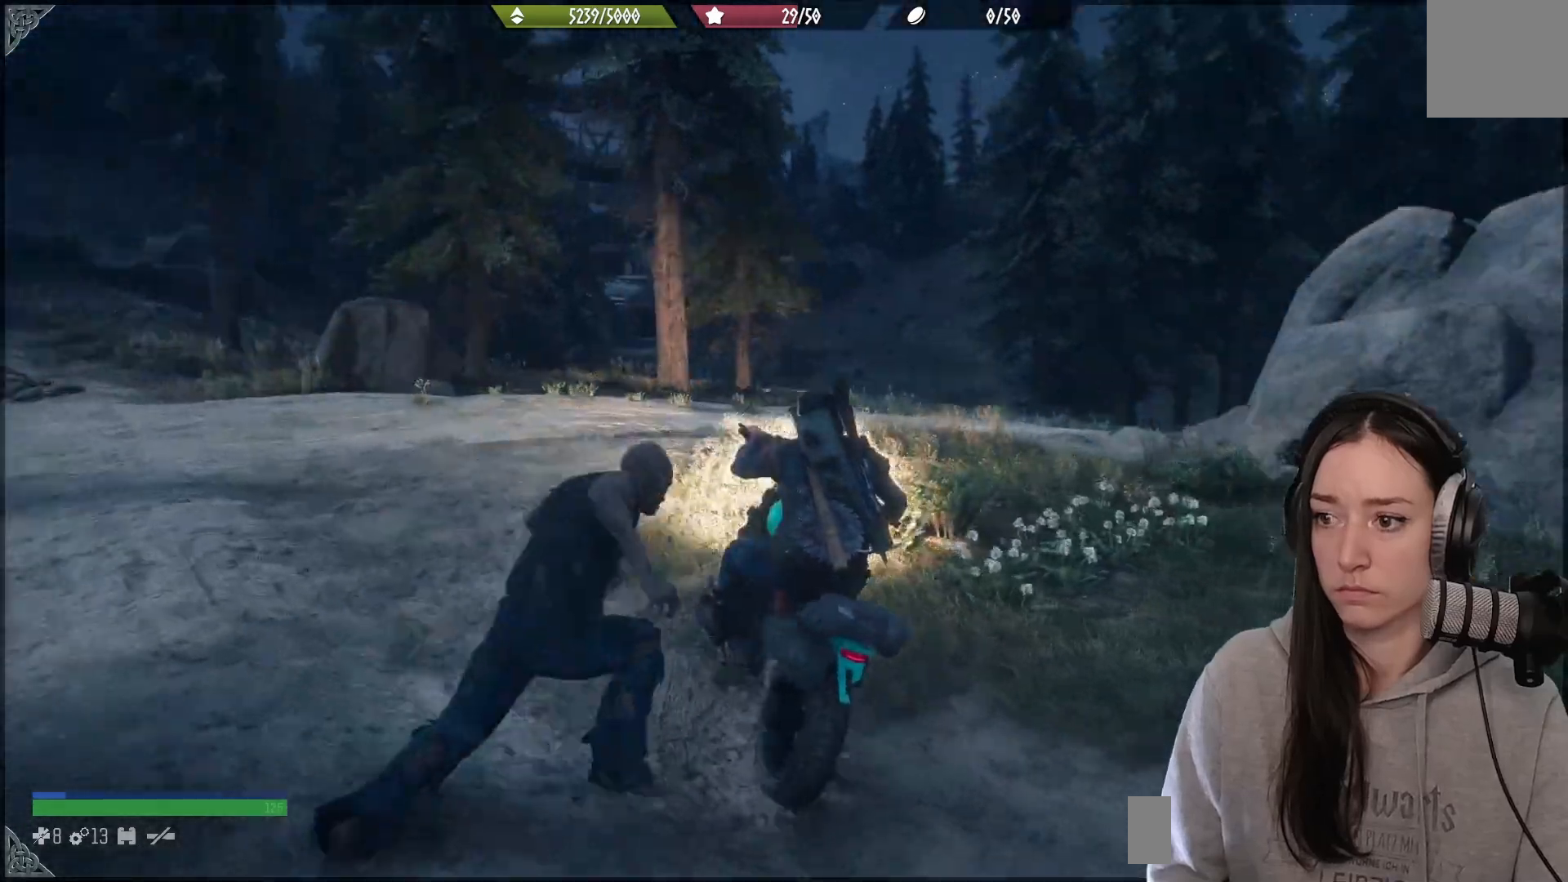
{"dt_ms": 500, "buttons": ["R2"], "left_stick": "up-right", "right_stick": "center", "events": [[100, "right_stick", "center"], [183, "A", "down"], [400, "A", "up"]]}
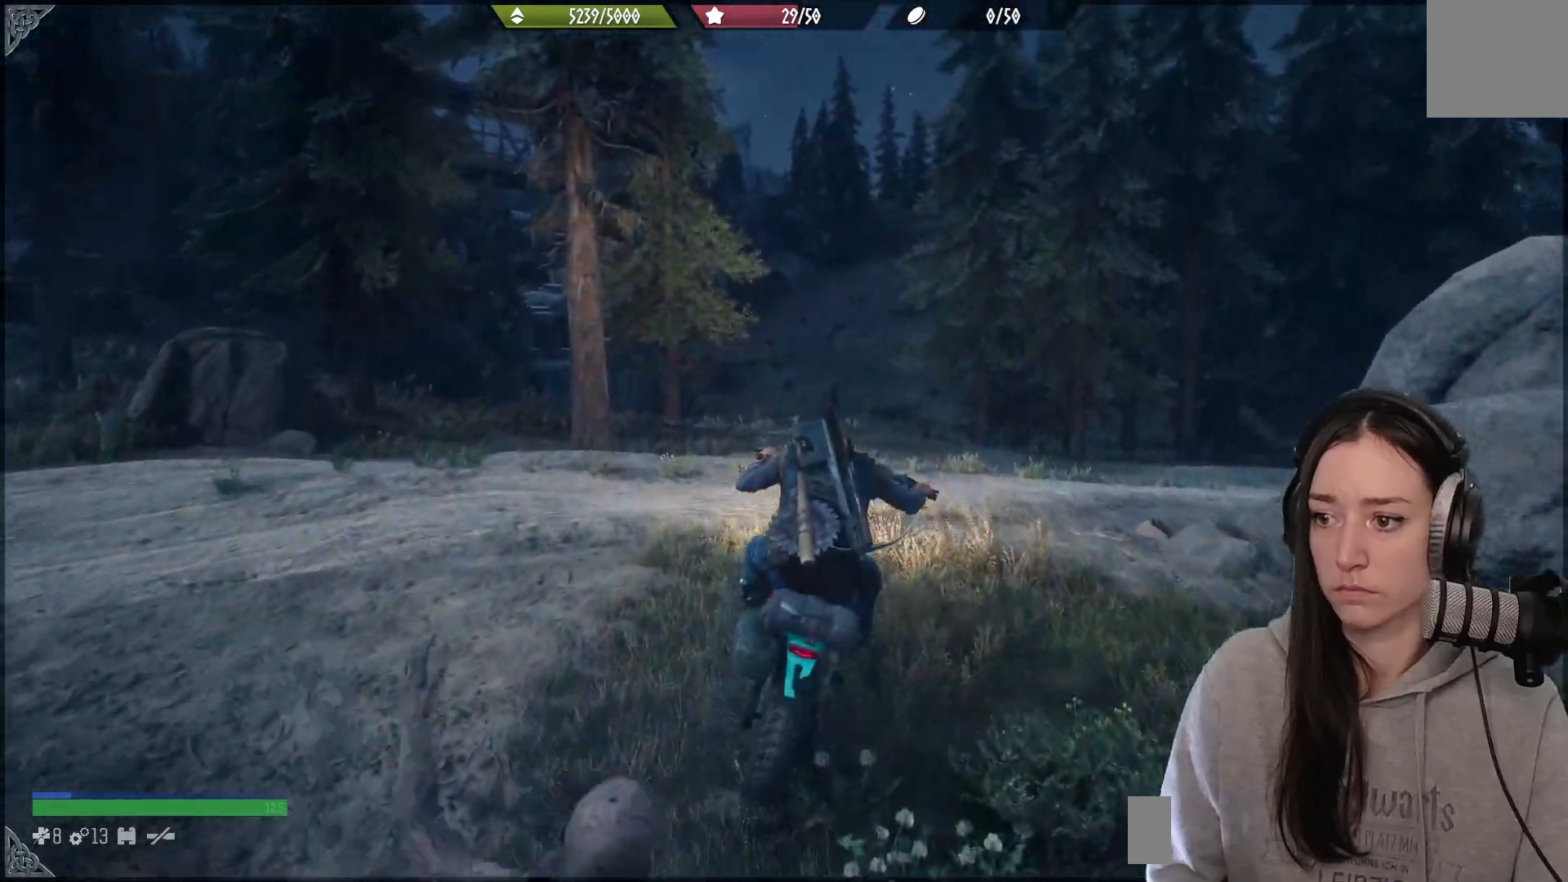
{"dt_ms": 500, "buttons": ["R2"], "left_stick": "up-right", "right_stick": "down-right", "events": [[33, "right_stick", "right"], [383, "right_stick", "center"], [500, "right_stick", "down-right"]]}
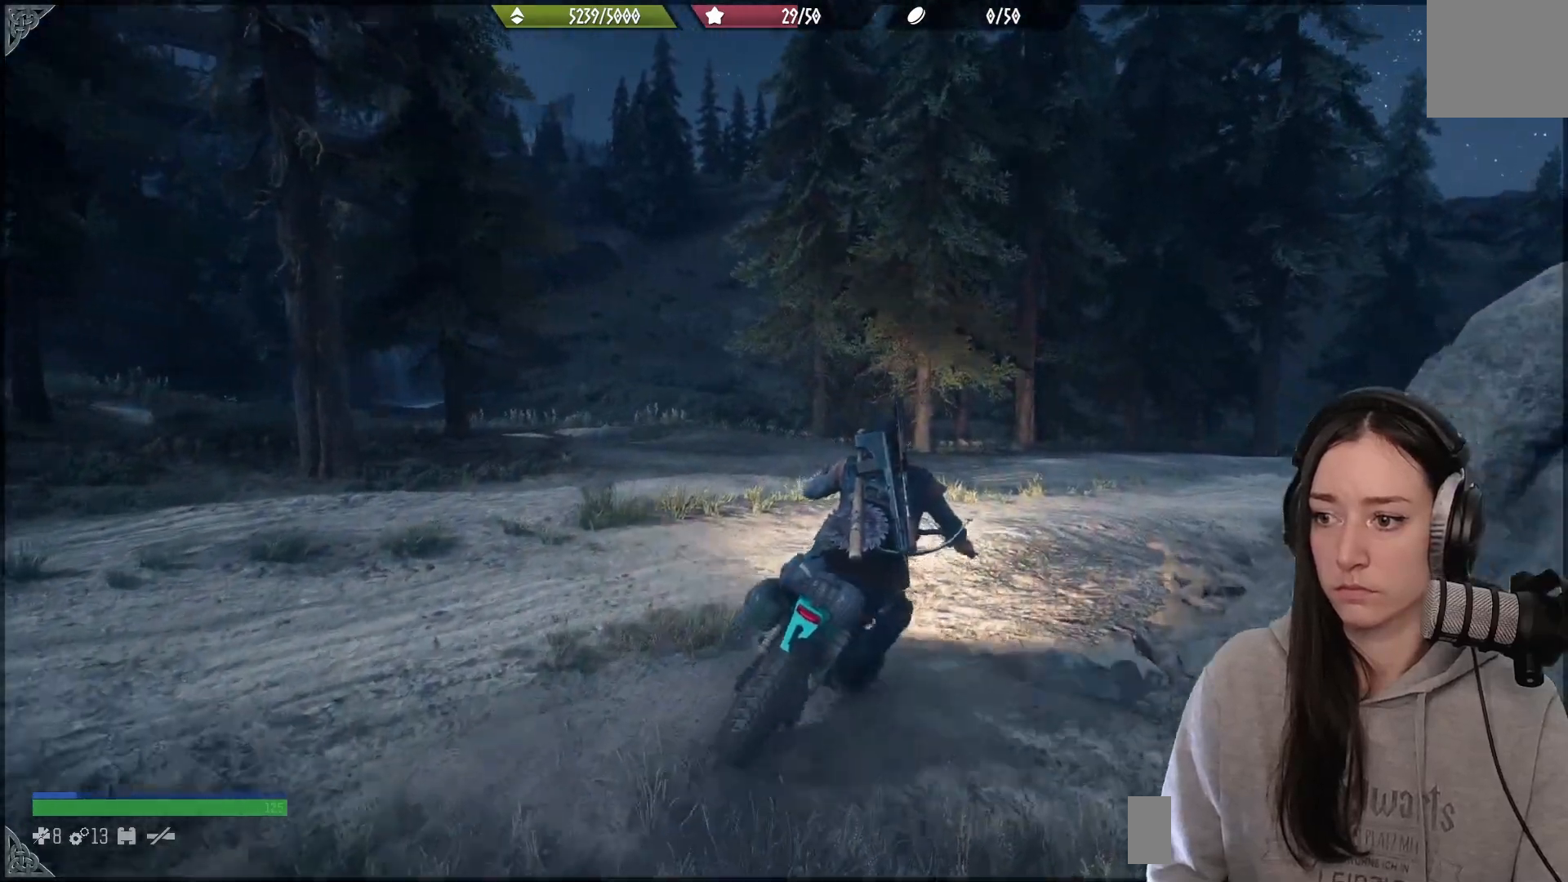
{"dt_ms": 500, "buttons": ["R2"], "left_stick": "up-right", "right_stick": "center", "events": [[50, "right_stick", "right"], [483, "right_stick", "center"]]}
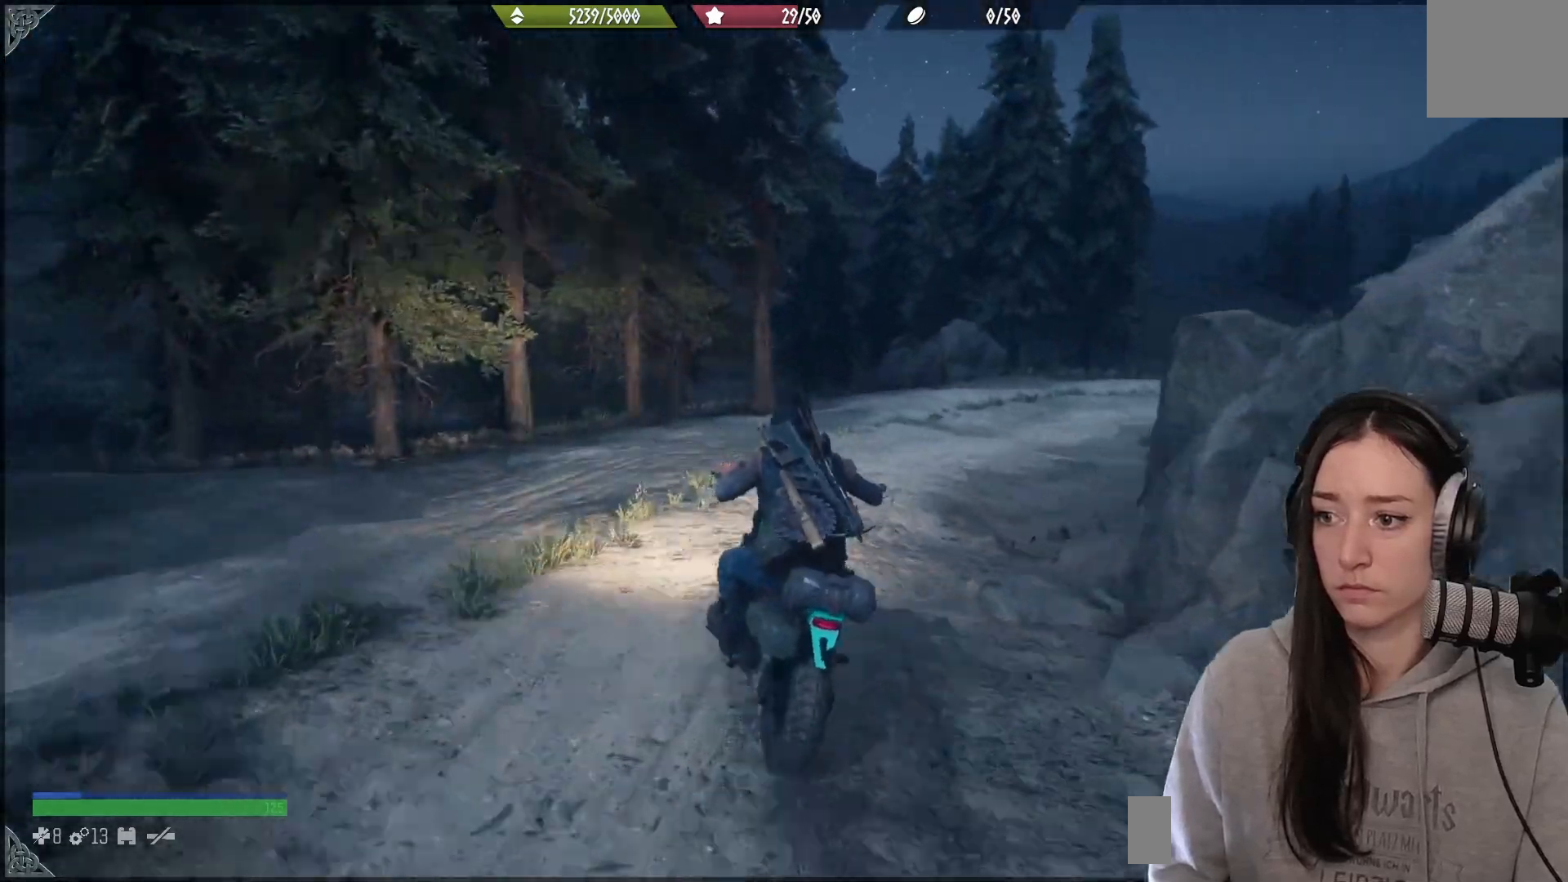
{"dt_ms": 500, "buttons": ["R2"], "left_stick": "up-right", "right_stick": "center", "events": [[150, "right_stick", "right"], [500, "right_stick", "center"]]}
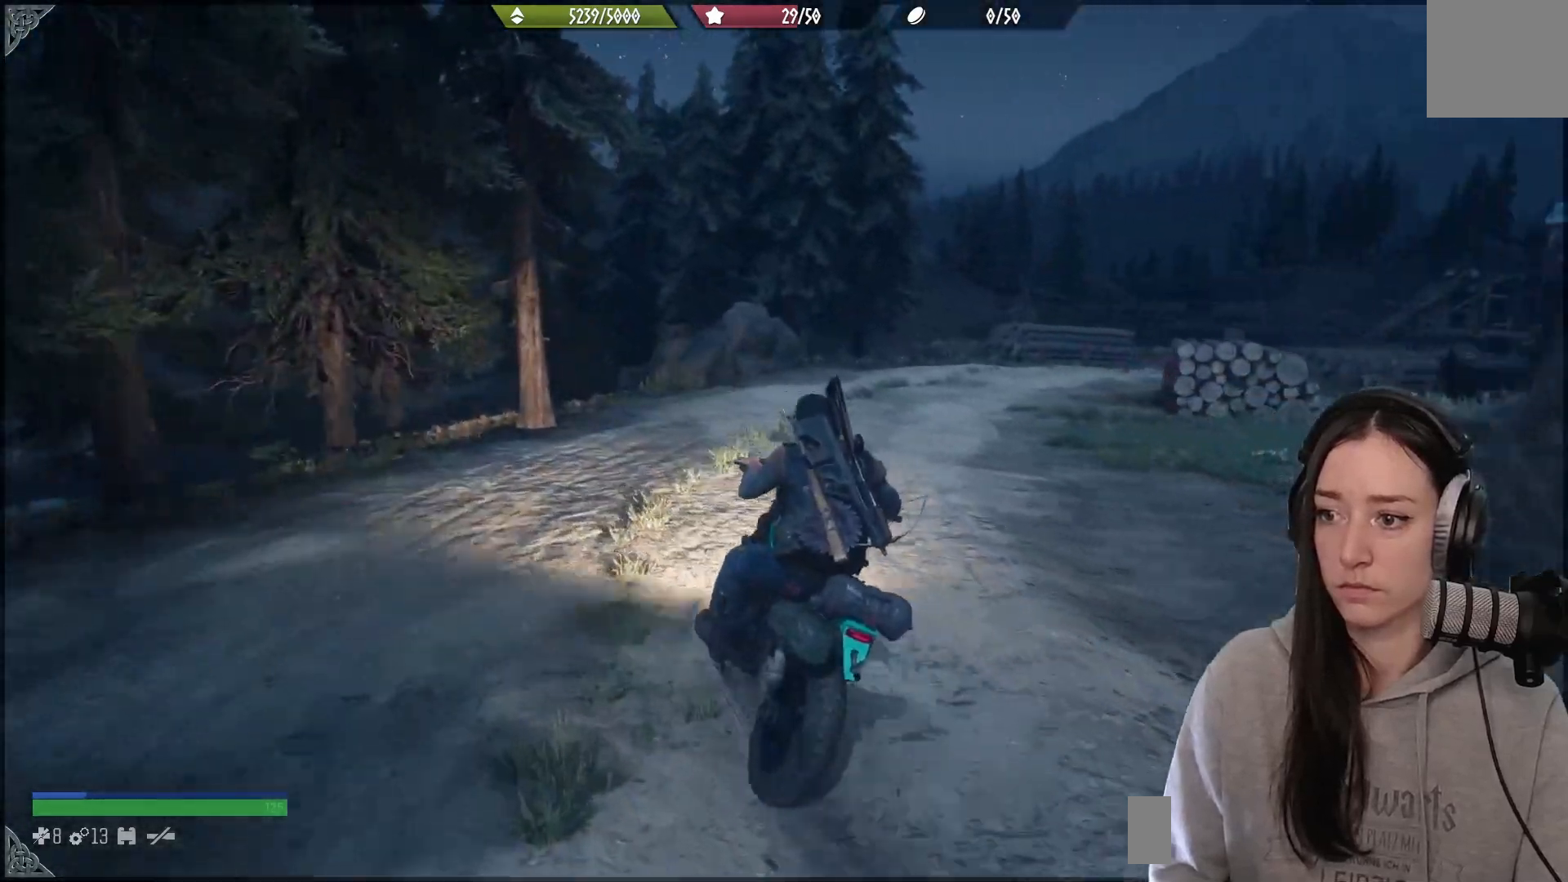
{"dt_ms": 500, "buttons": ["R2"], "left_stick": "center", "right_stick": "down-right", "events": [[233, "right_stick", "down-right"], [483, "left_stick", "center"]]}
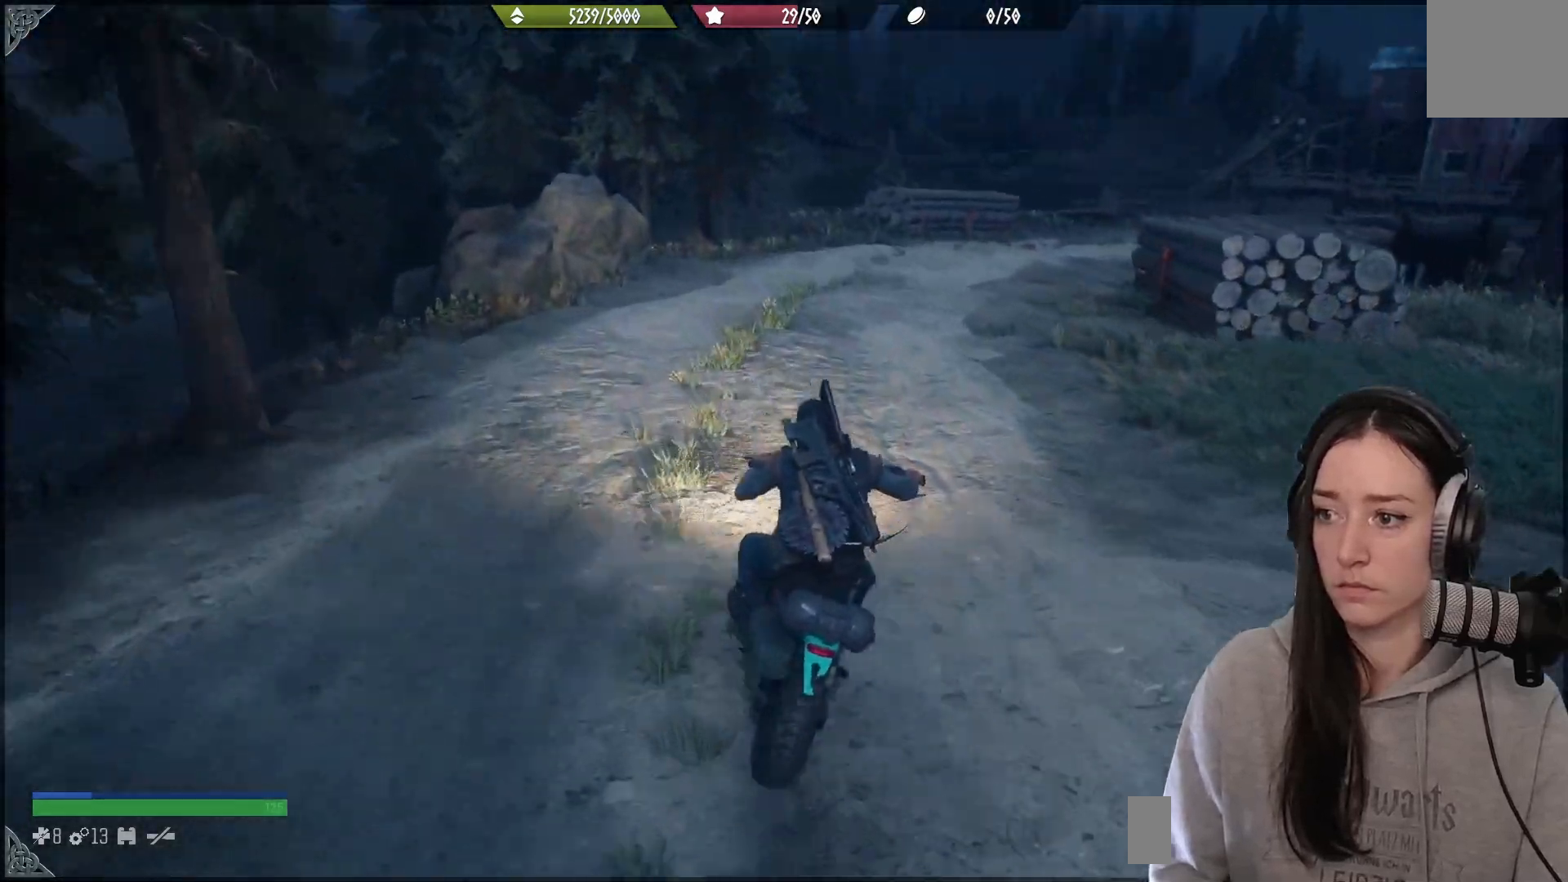
{"dt_ms": 1000, "buttons": ["R2"], "left_stick": "right", "right_stick": "right"}
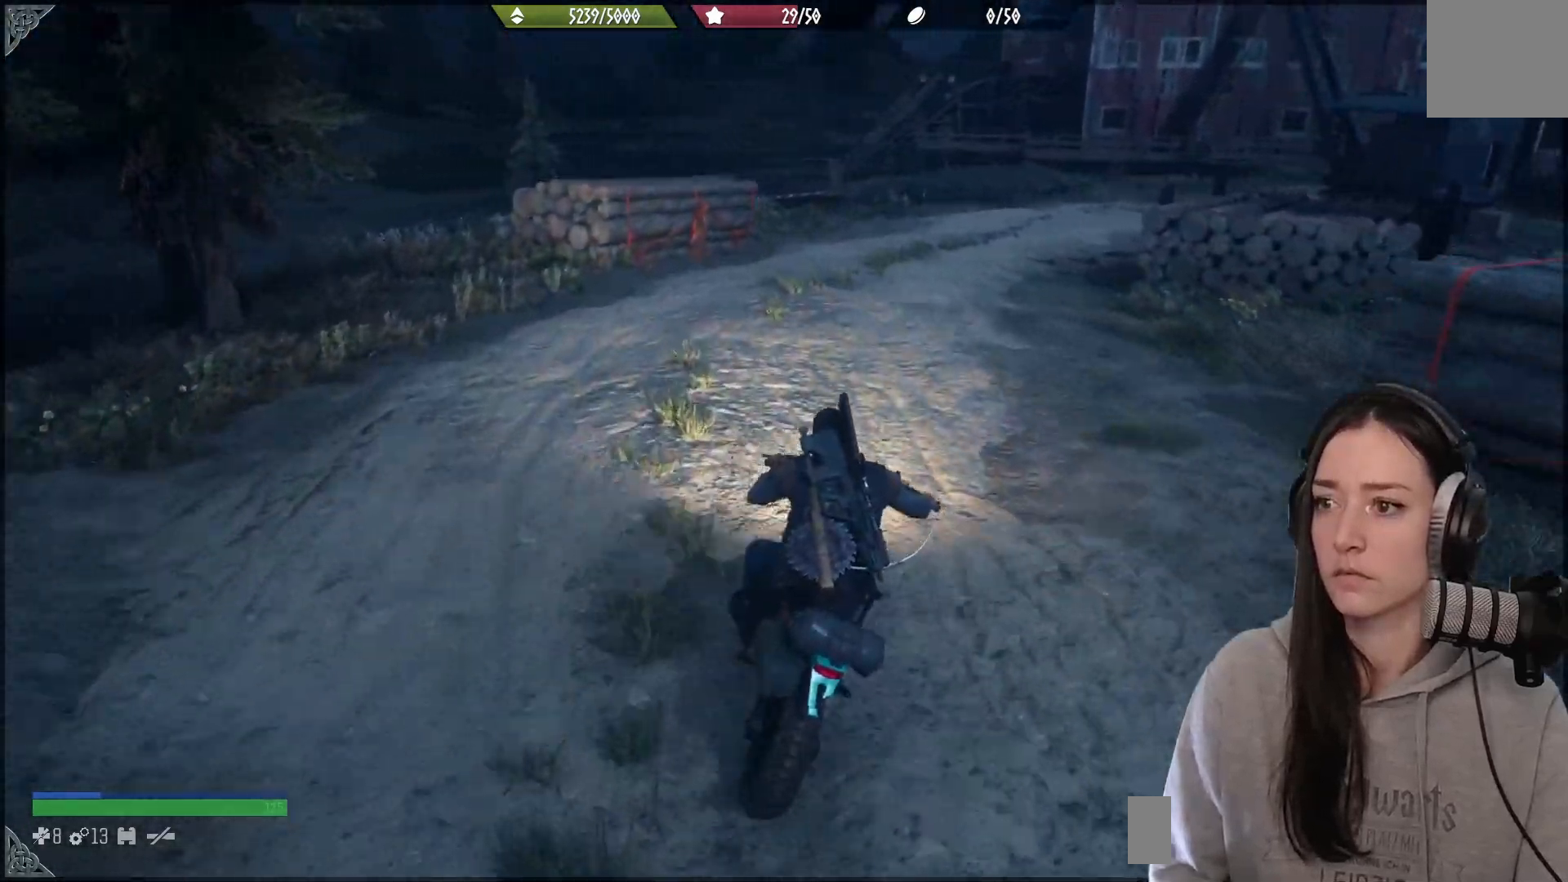
{"dt_ms": 500, "buttons": [], "left_stick": "center", "right_stick": "right", "events": [[267, "R2", "up"], [500, "left_stick", "center"]]}
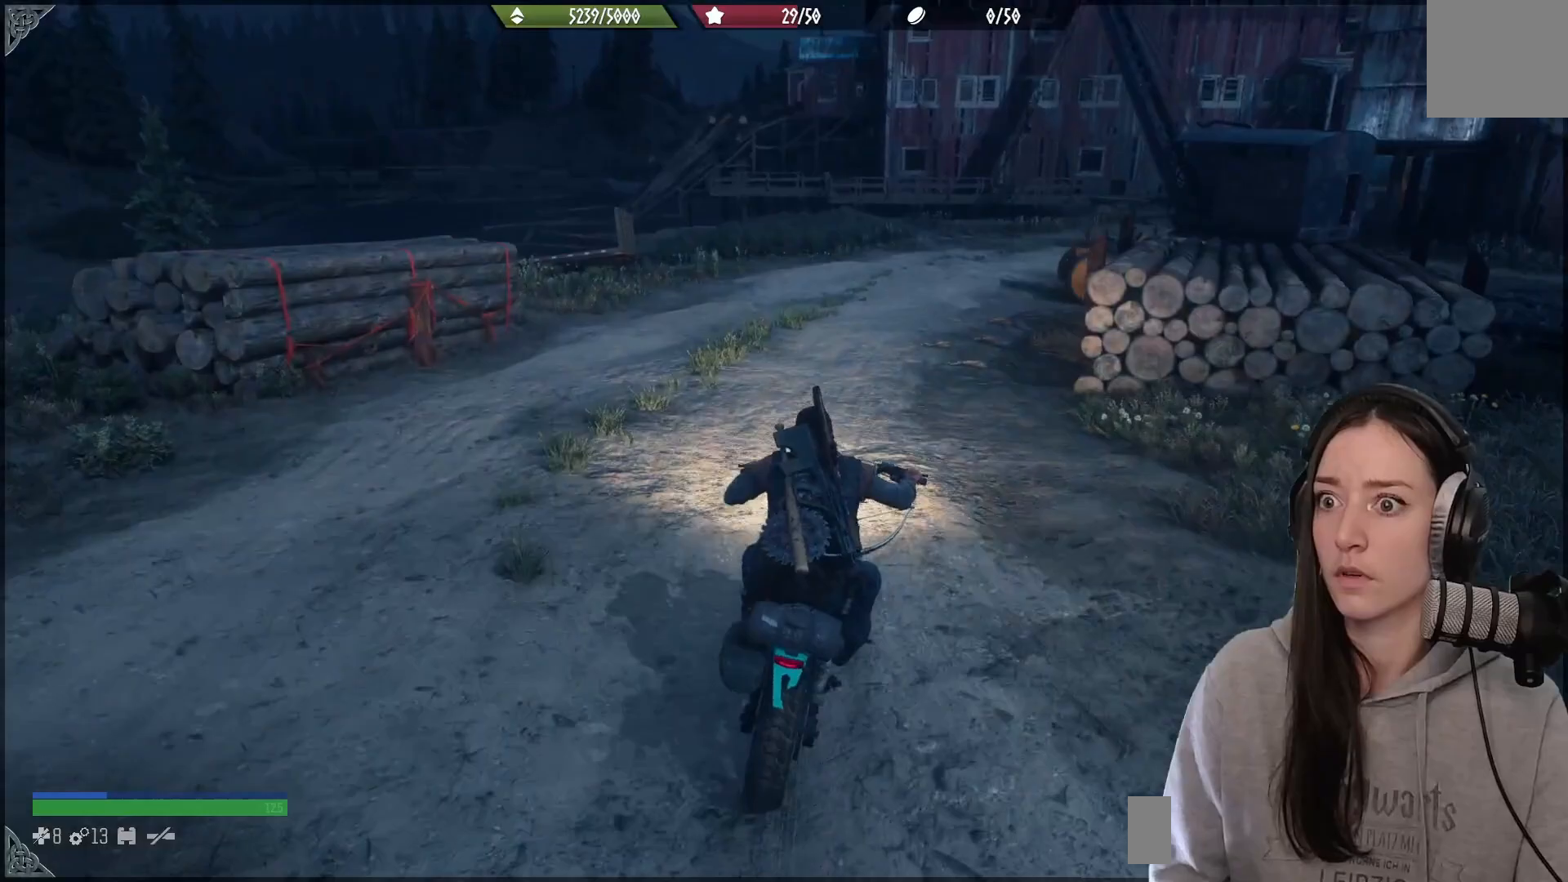
{"dt_ms": 500, "buttons": [], "left_stick": "center", "right_stick": "right", "events": []}
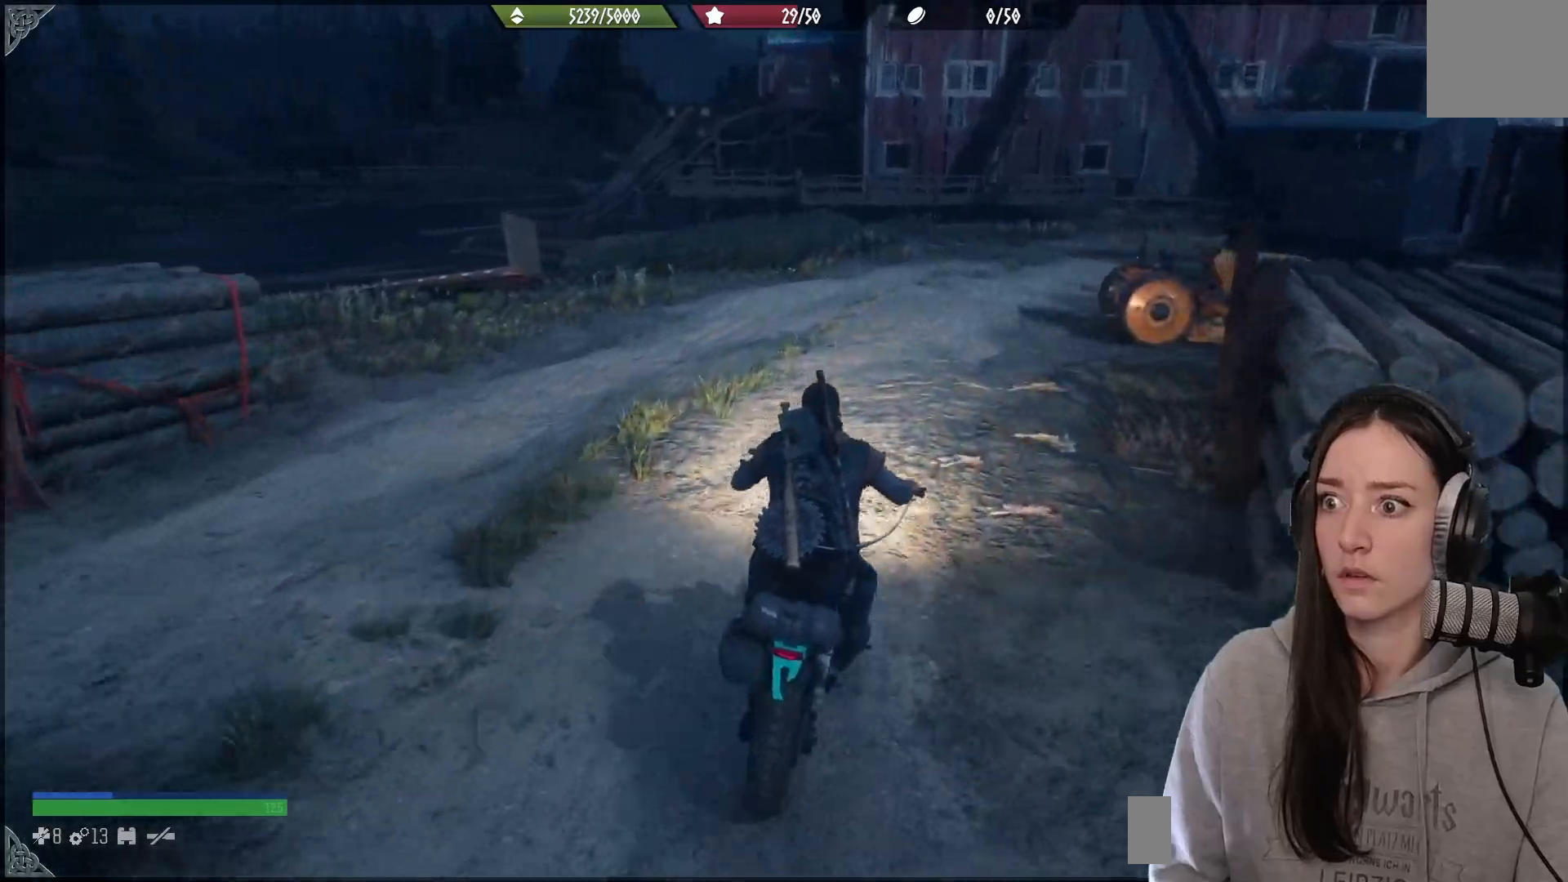
{"dt_ms": 500, "buttons": [], "left_stick": "center", "right_stick": "right", "events": []}
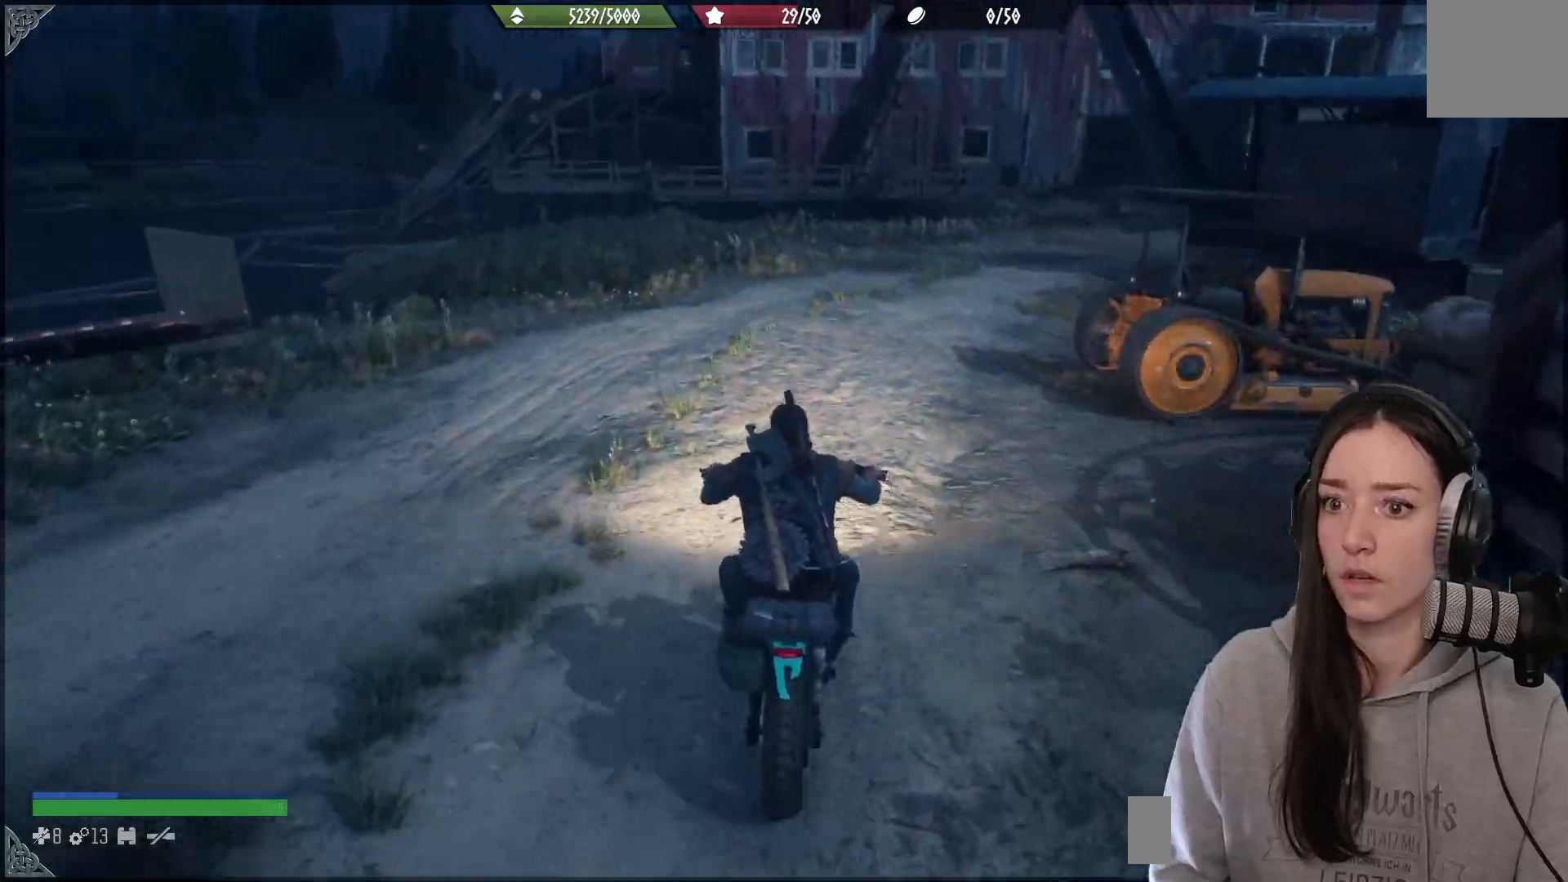
{"dt_ms": 500, "buttons": [], "left_stick": "up-right", "right_stick": "right", "events": [[500, "left_stick", "up-right"]]}
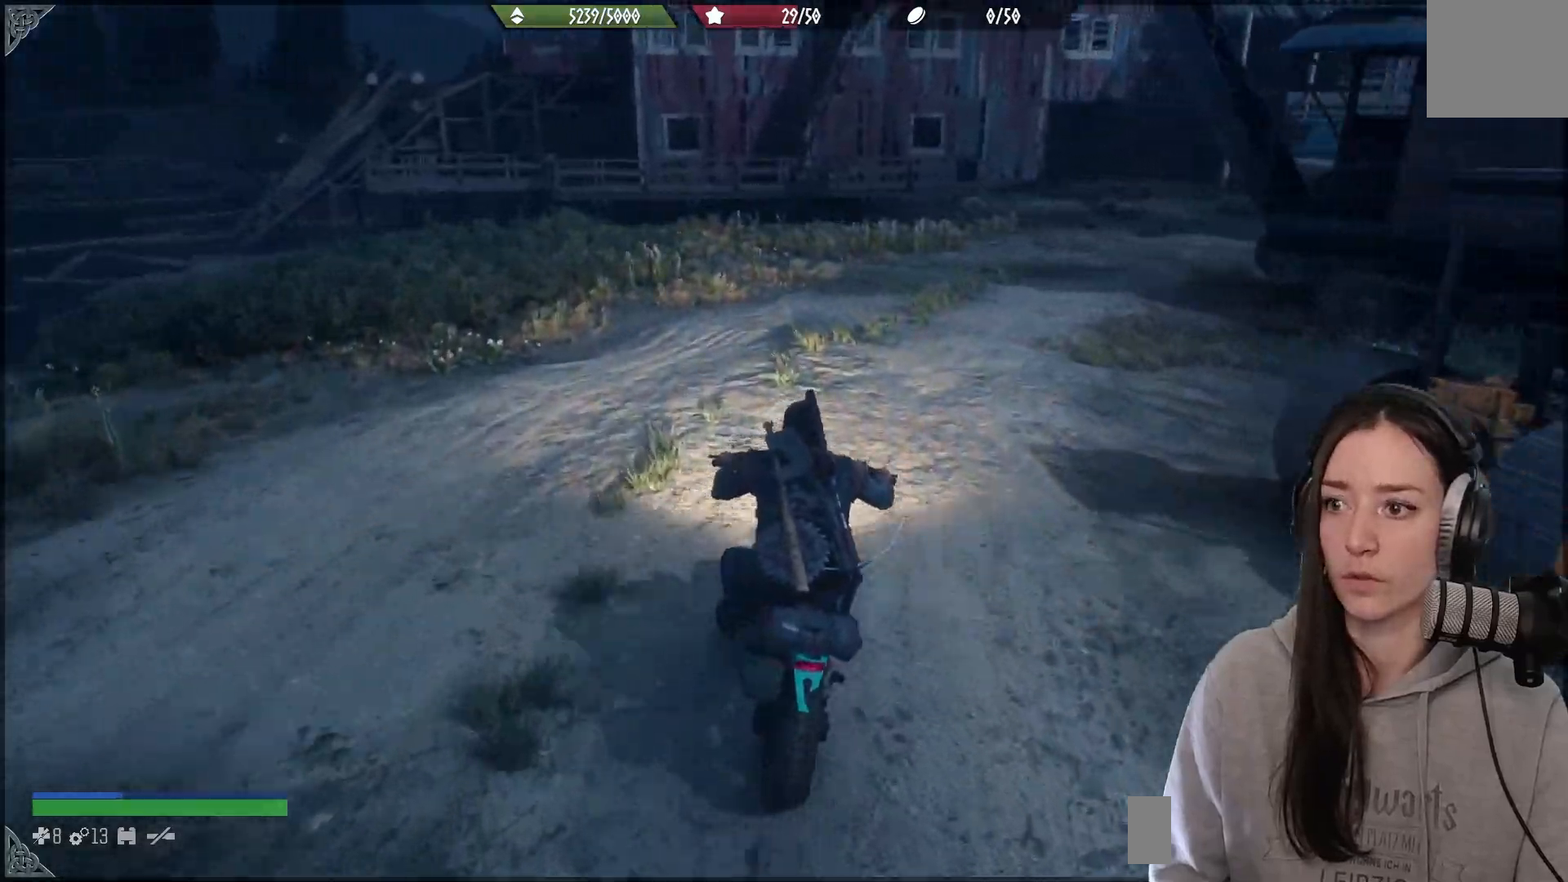
{"dt_ms": 500, "buttons": [], "left_stick": "right", "right_stick": "right", "events": [[450, "left_stick", "right"]]}
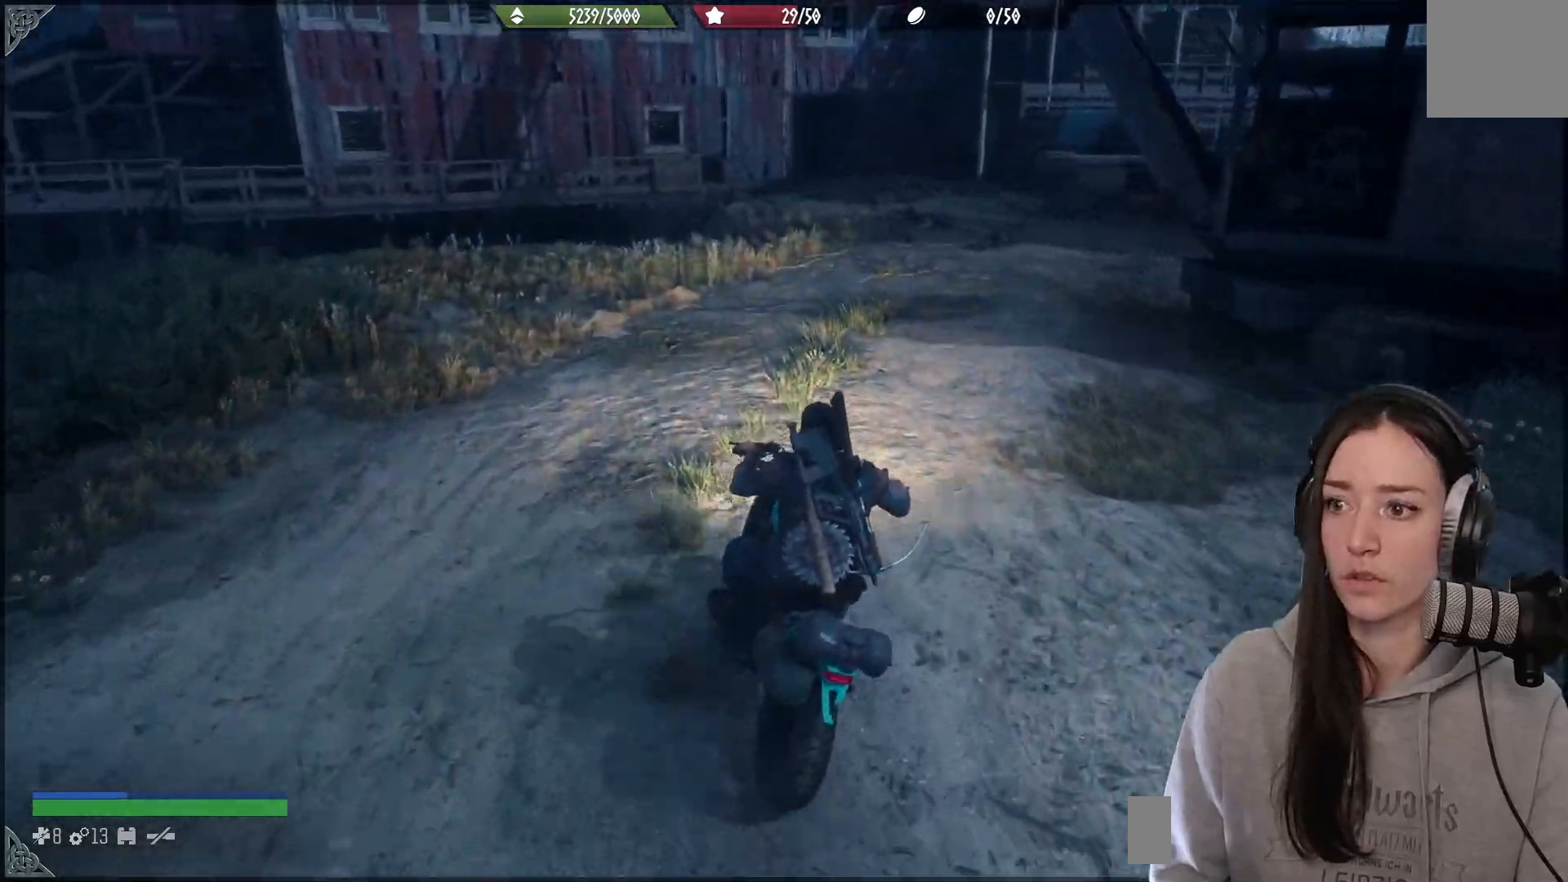
{"dt_ms": 500, "buttons": [], "left_stick": "up-right", "right_stick": "center", "events": [[150, "left_stick", "center"], [233, "left_stick", "right"], [350, "left_stick", "up-right"], [450, "right_stick", "center"]]}
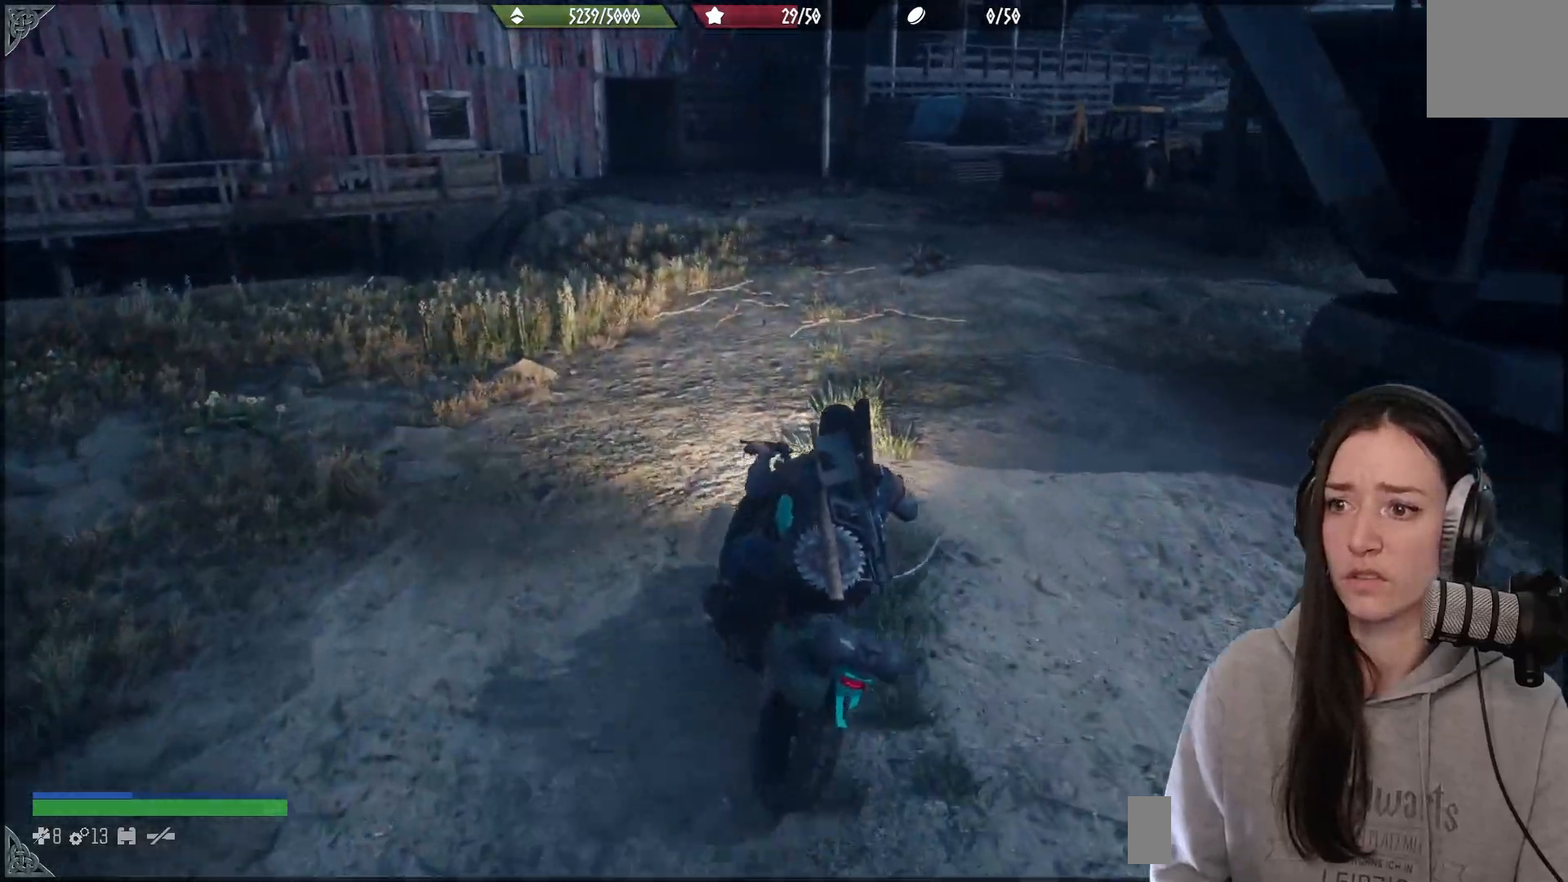
{"dt_ms": 500, "buttons": [], "left_stick": "center", "right_stick": "center", "events": [[233, "left_stick", "right"], [500, "left_stick", "center"]]}
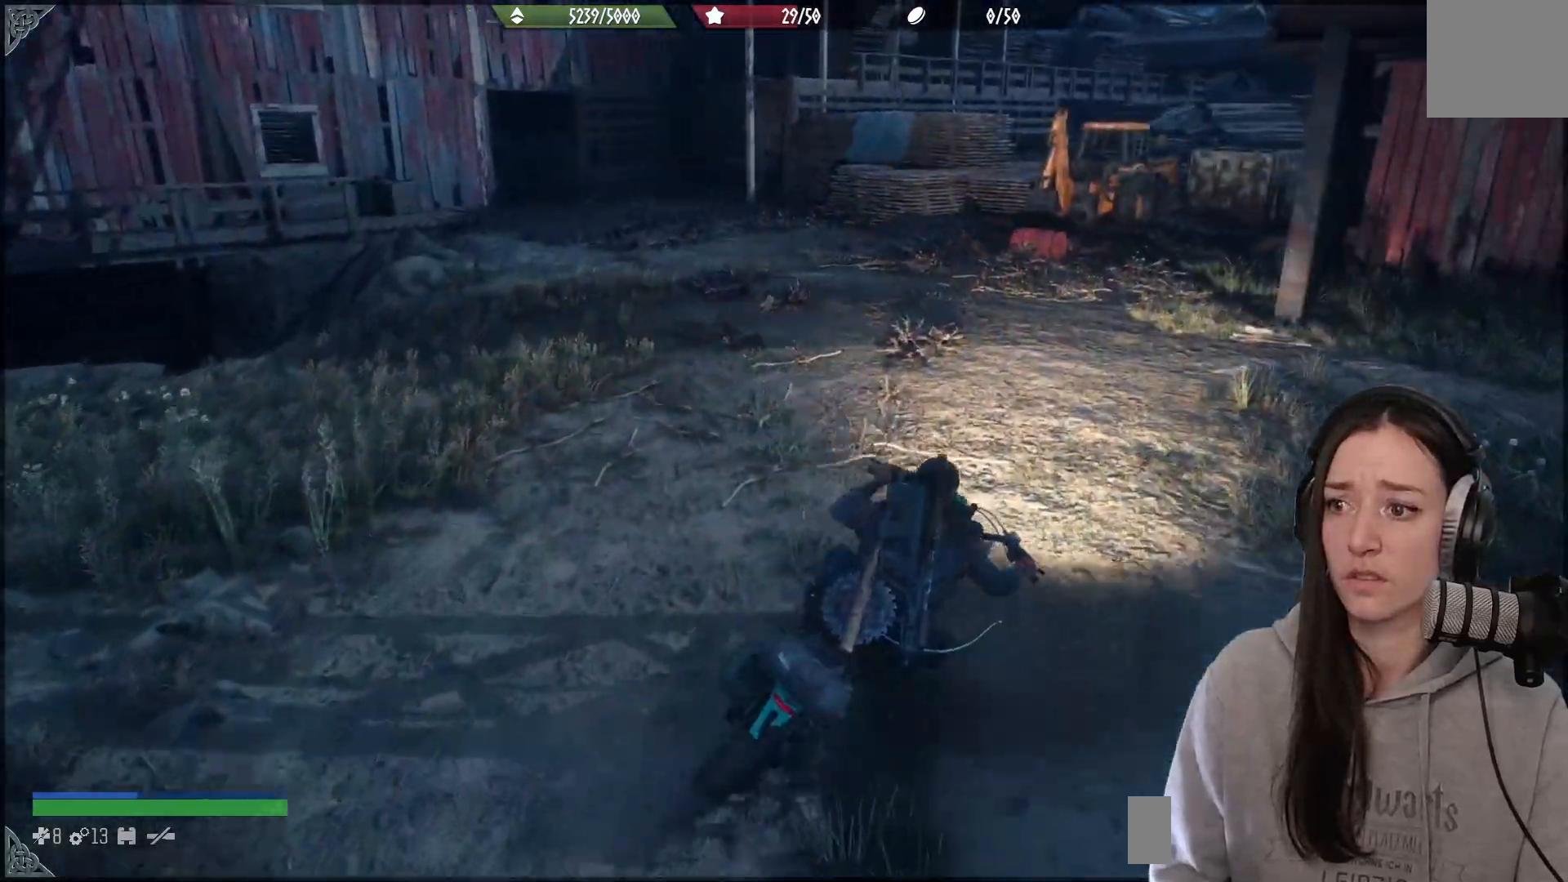
{"dt_ms": 500, "buttons": [], "left_stick": "left", "right_stick": "center", "events": [[117, "right_stick", "down-left"], [183, "left_stick", "left"], [333, "right_stick", "center"]]}
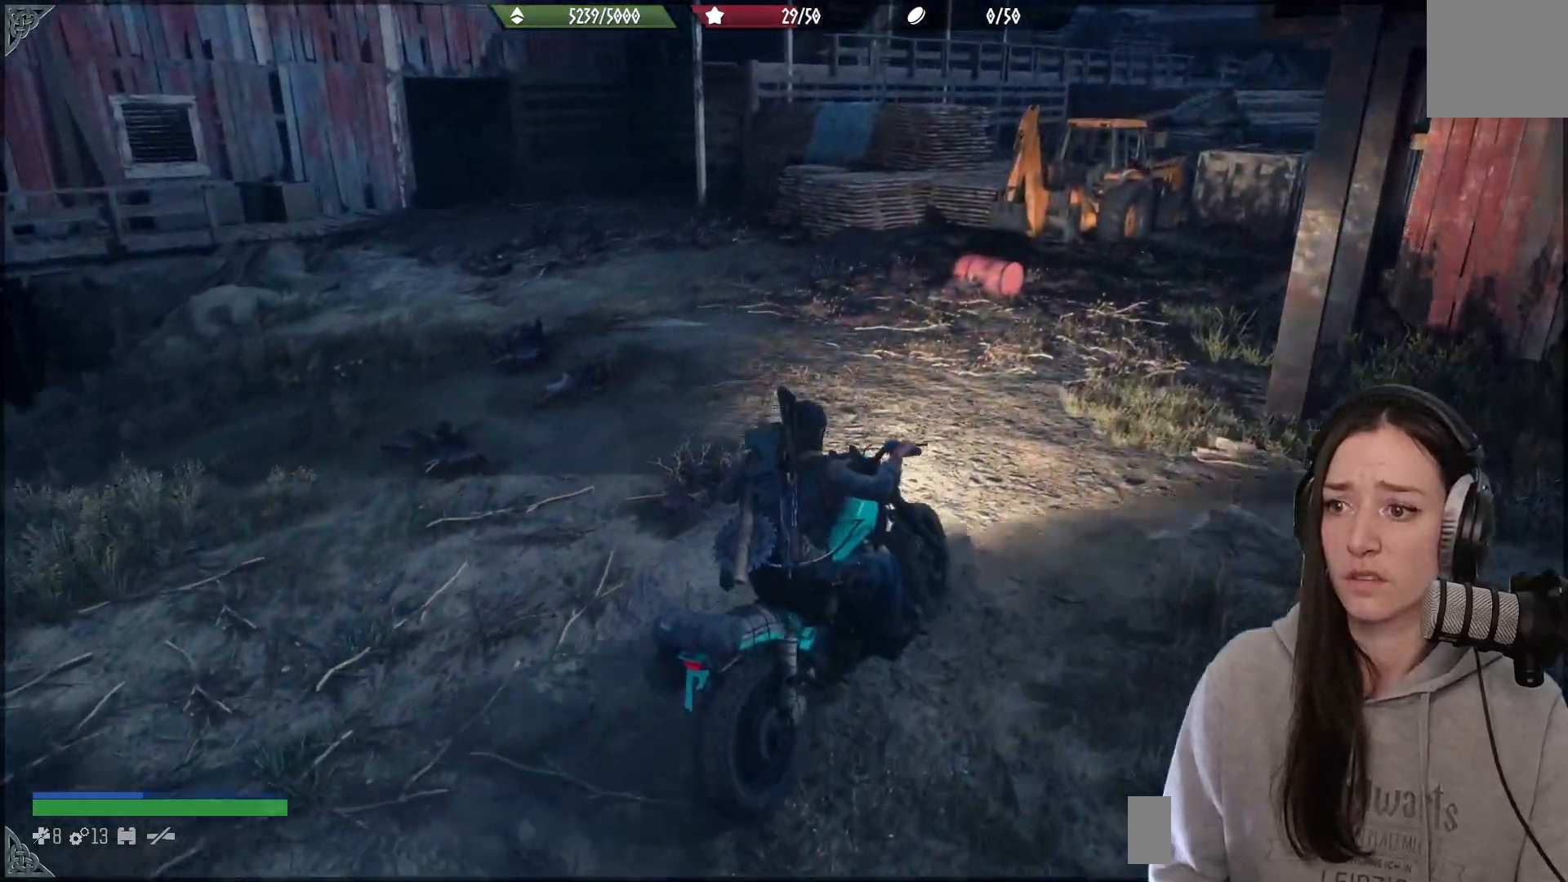
{"dt_ms": 500, "buttons": [], "left_stick": "center", "right_stick": "center", "events": [[83, "left_stick", "center"], [117, "right_stick", "down"], [167, "left_stick", "left"], [167, "right_stick", "center"], [217, "right_stick", "left"], [383, "right_stick", "up"], [433, "left_stick", "center"], [433, "right_stick", "down"], [483, "right_stick", "center"]]}